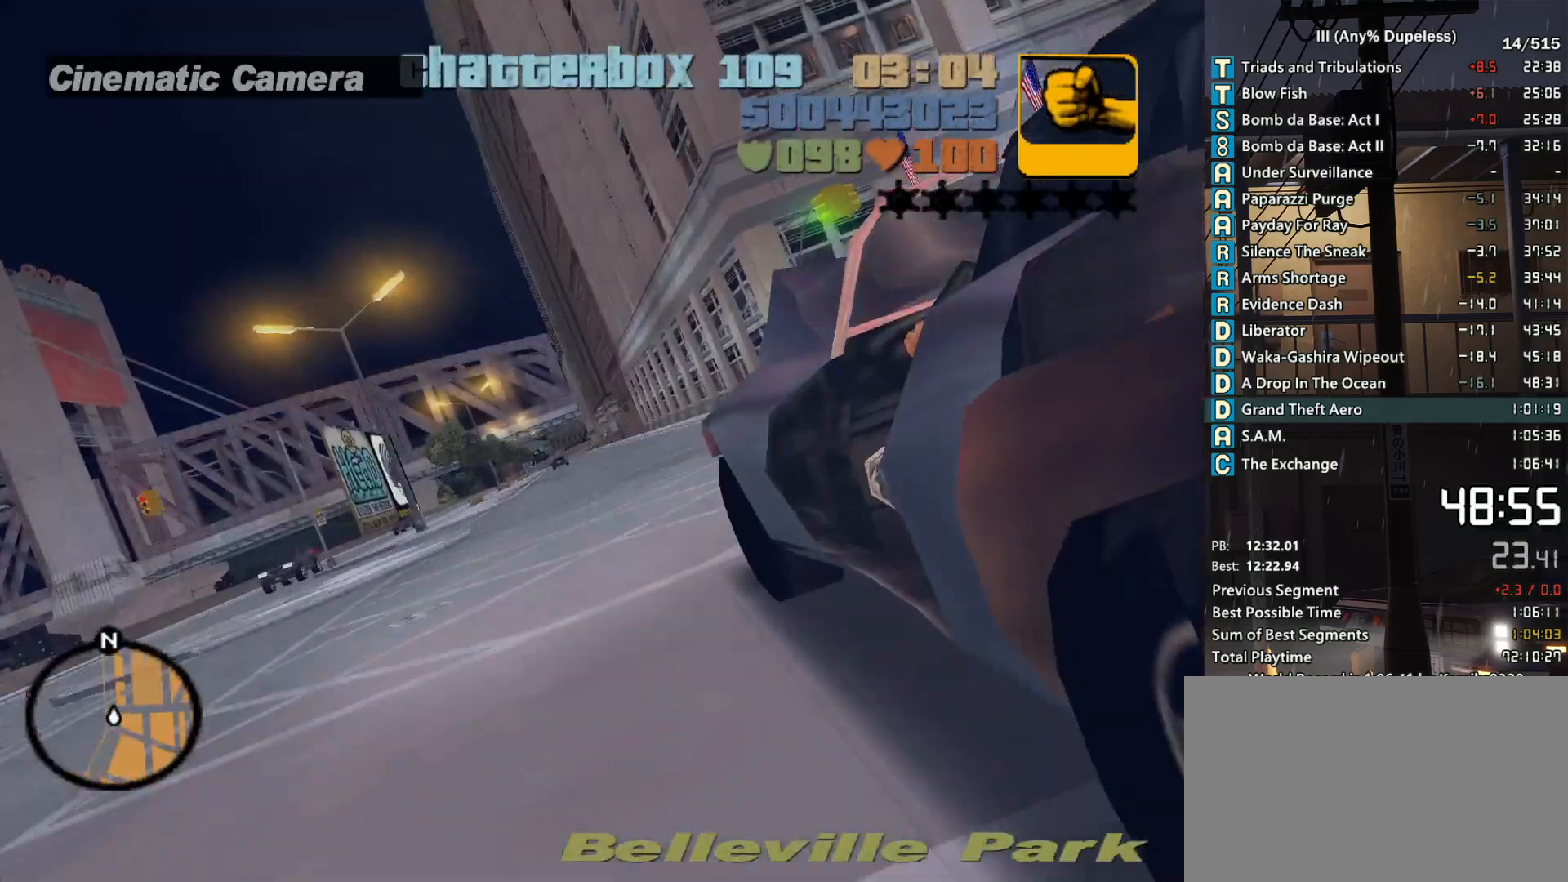
Gameplay with keyboard and mouse; each line is a JSON object with the keys and mouse buttons held at the frame after it. "events" lists presses ("down") and releases ("up") of "a", "alt", "c", "caps_lock", "ctrl", "d", "down", "e", "escape", "f", "f1", "f2", "f3", "left", "num4", "num6", "q", "r", "right", "s", "shift", "space", "tab", "tilde", "up", "w", "x", "z", "mouse_left", "mouse_middle", "mouse_right", "mouse_mb4", "mouse_mb5", "mouse_wheel_up" and "mouse_wheel_down" between this image and that frame as [ms after this image, input, new state], when the widget could be followed in between. "mouse_left", "mouse_middle", "mouse_right", "mouse_mb4", "mouse_mb5", "mouse_wheel_up", "mouse_wheel_down" = the "left", "middle", "right", "mb4", "mb5", "wheel_up", "wheel_down" buttons of the "mouse" list. No other keys are recorded. Not read: mouse_move.
{"keys": ["w"], "mouse": [], "events": [[33, "tab", "up"], [83, "tab", "down"], [183, "tab", "up"], [366, "r", "down"], [416, "a", "down"], [466, "r", "up"], [500, "a", "up"]]}
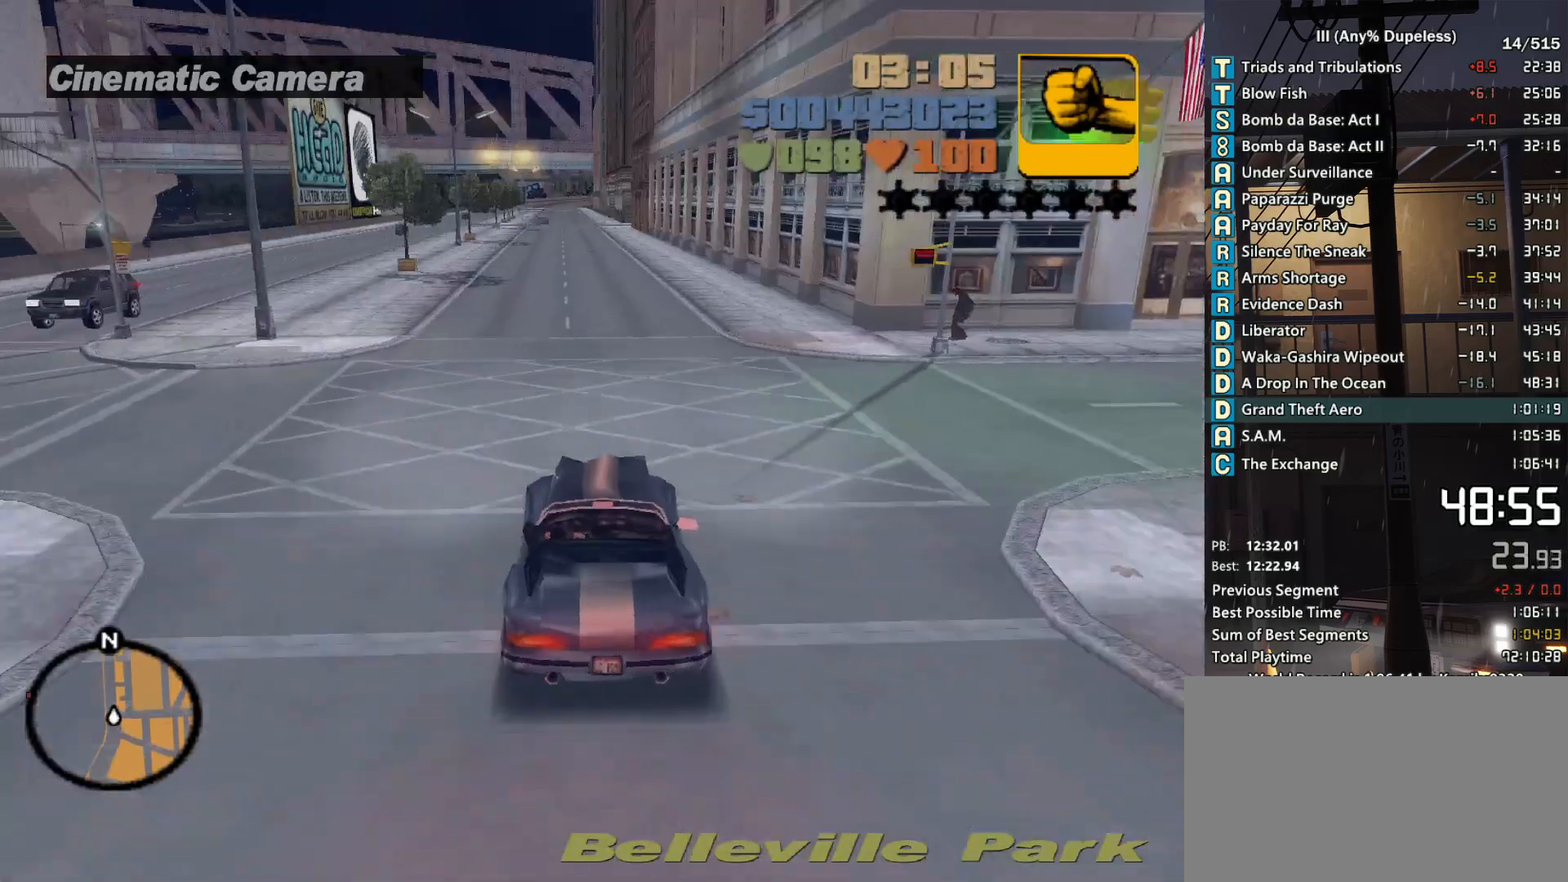
{"keys": ["w"], "mouse": [], "events": [[50, "r", "down"], [150, "r", "up"], [250, "r", "down"], [283, "r", "up"], [383, "r", "down"], [433, "r", "up"]]}
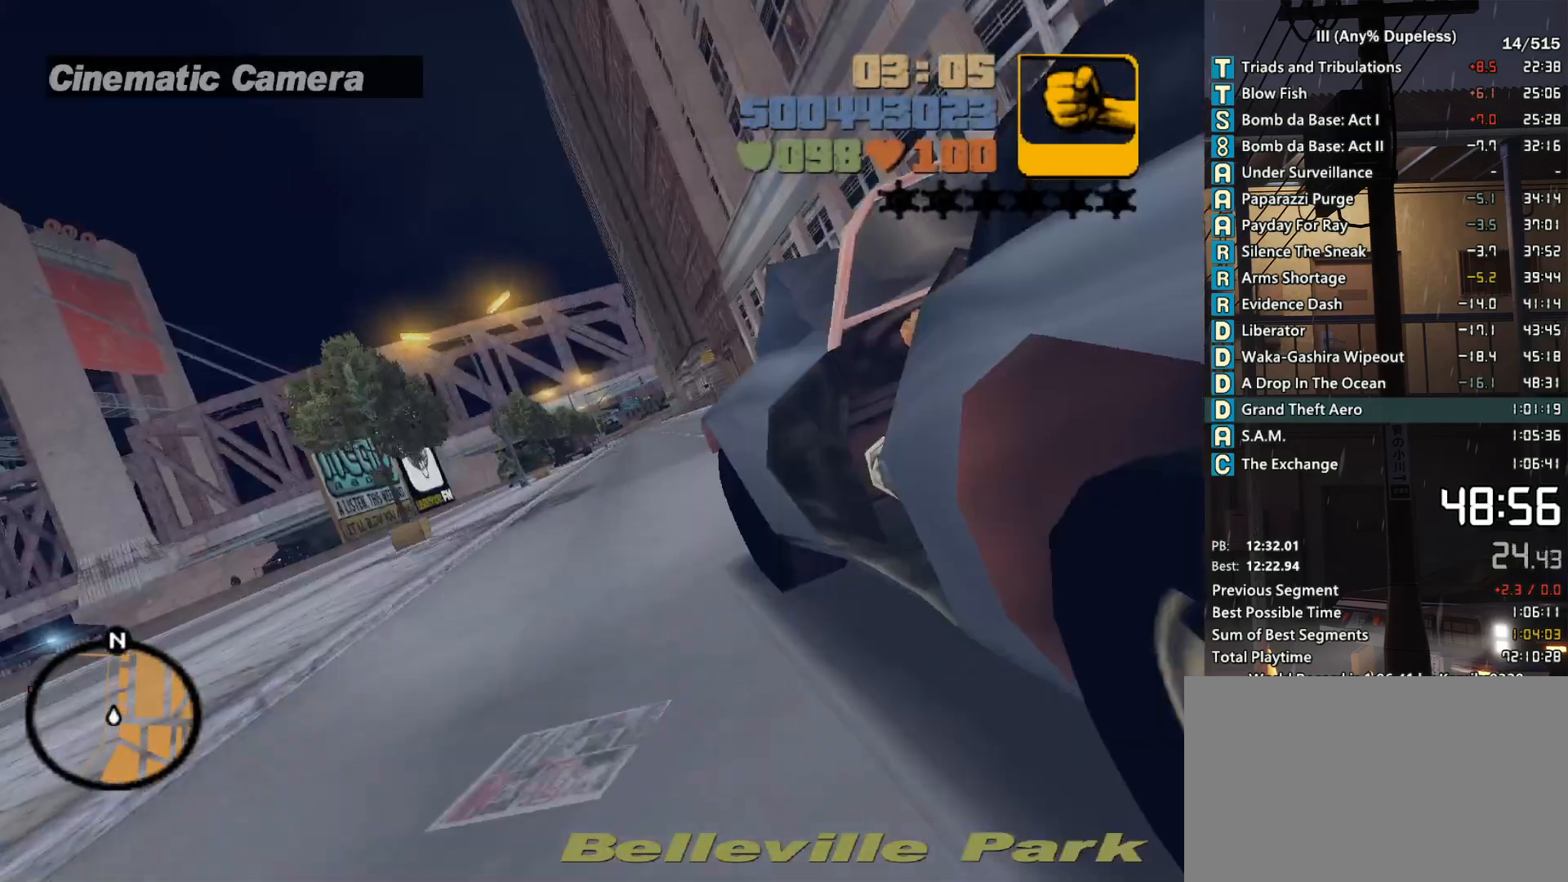
{"keys": ["w"], "mouse": [], "events": [[16, "r", "down"], [66, "r", "up"]]}
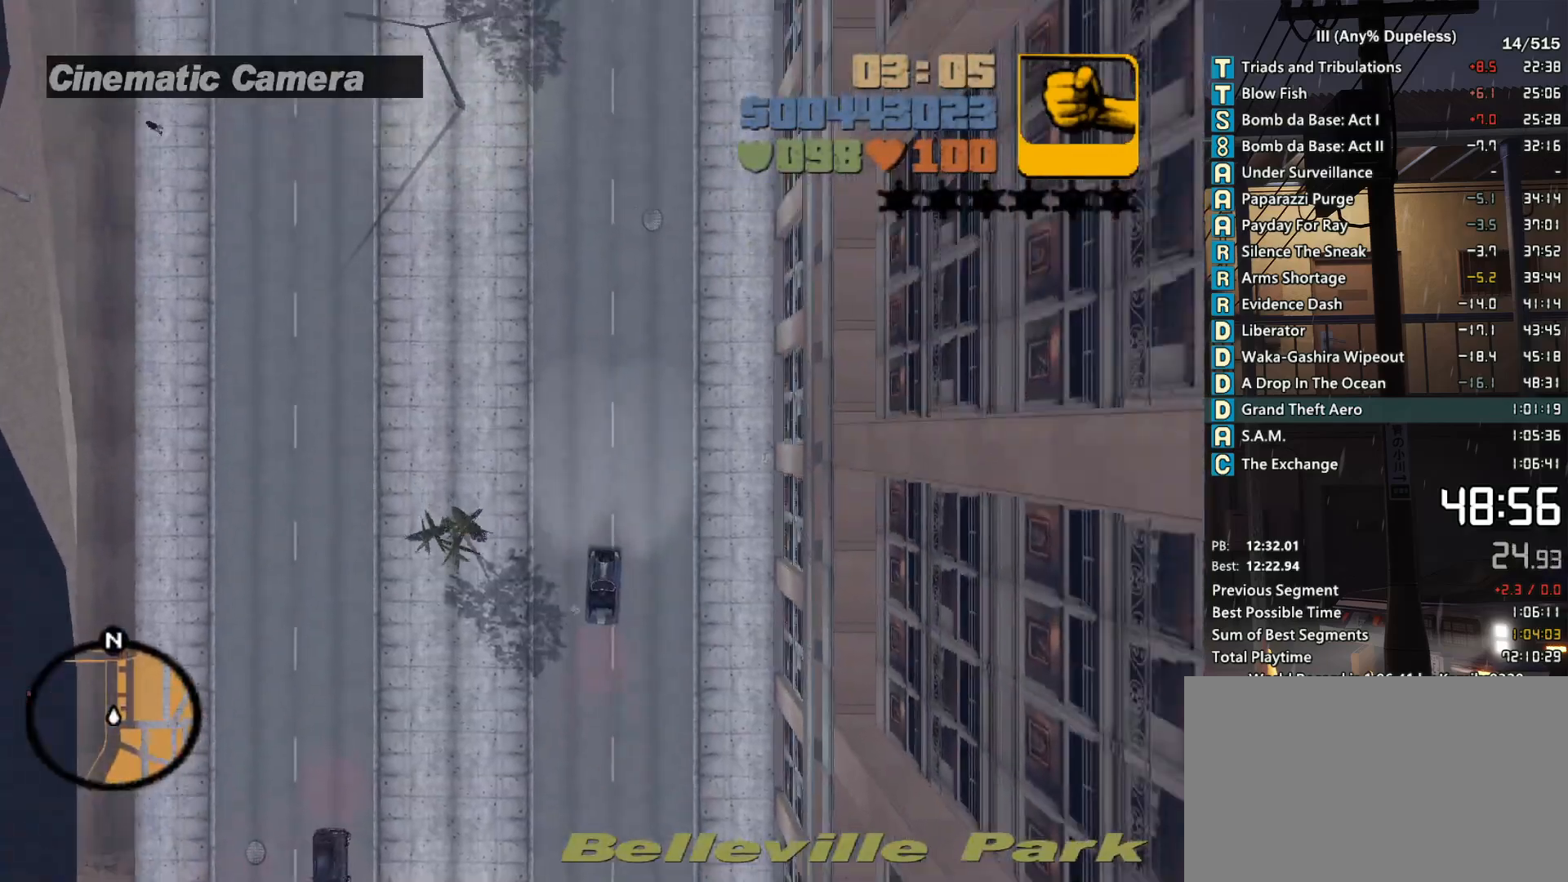
{"keys": ["w"], "mouse": [], "events": [[233, "a", "down"], [266, "a", "up"]]}
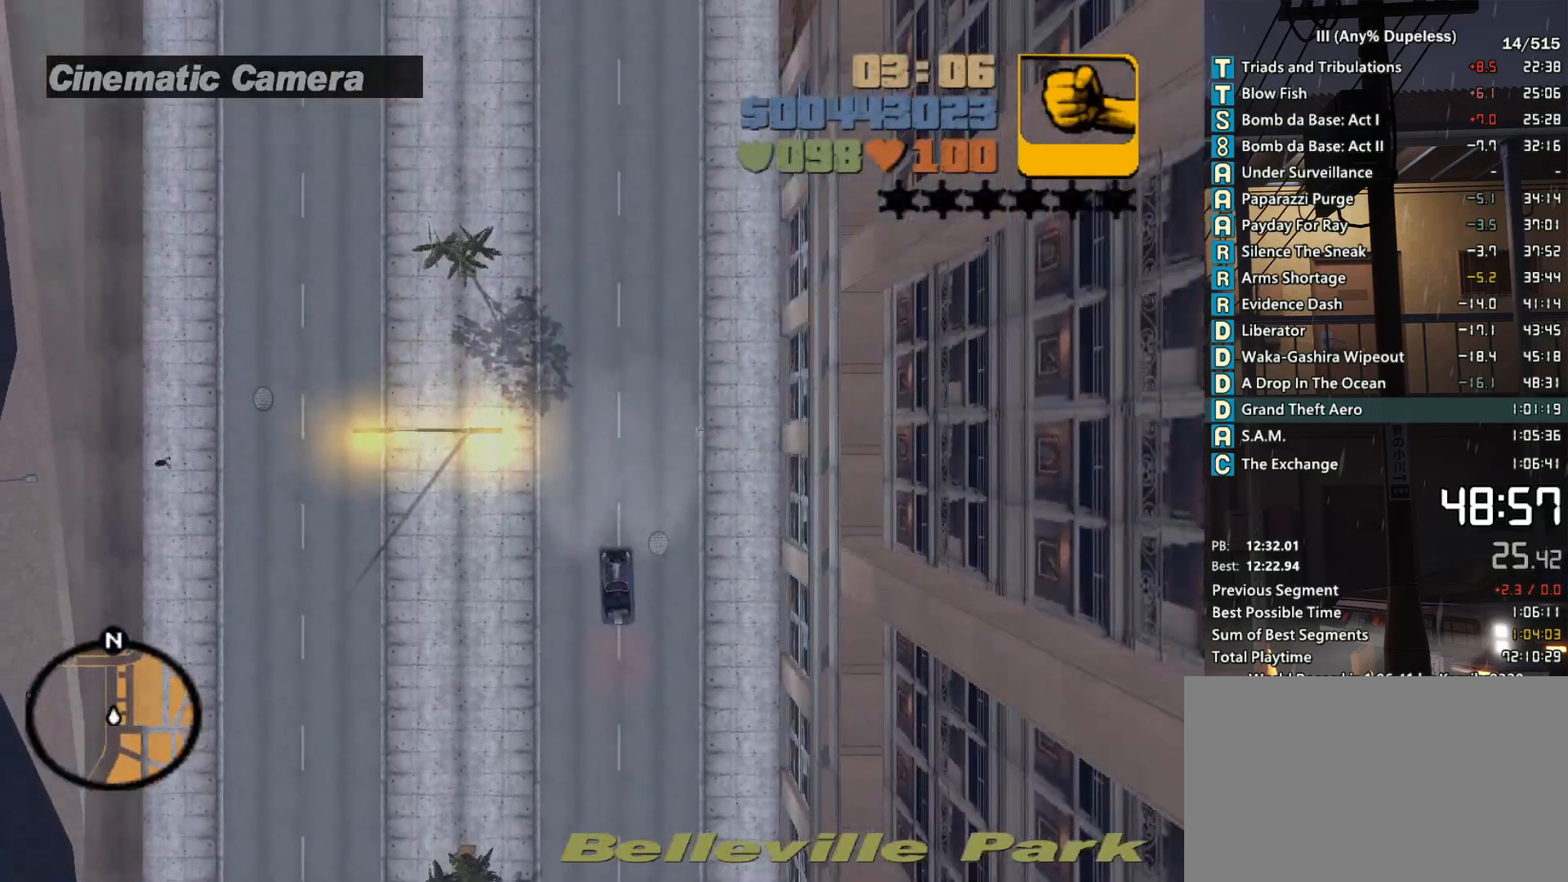
{"keys": ["w"], "mouse": [], "events": [[150, "d", "down"], [200, "d", "up"]]}
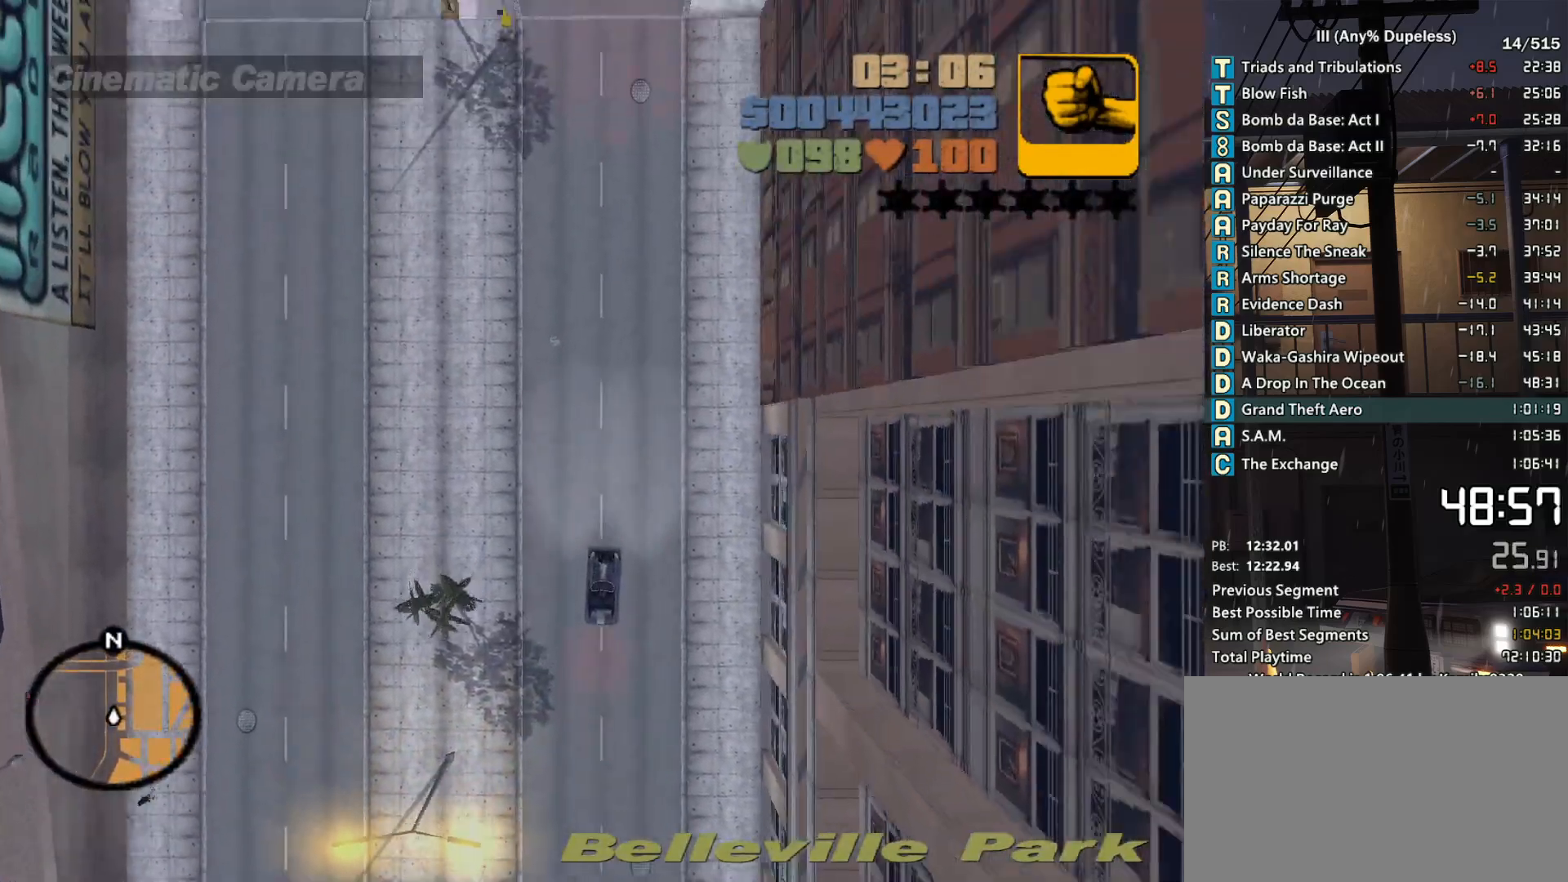
{"keys": ["w"], "mouse": [], "events": [[16, "a", "down"], [66, "a", "up"]]}
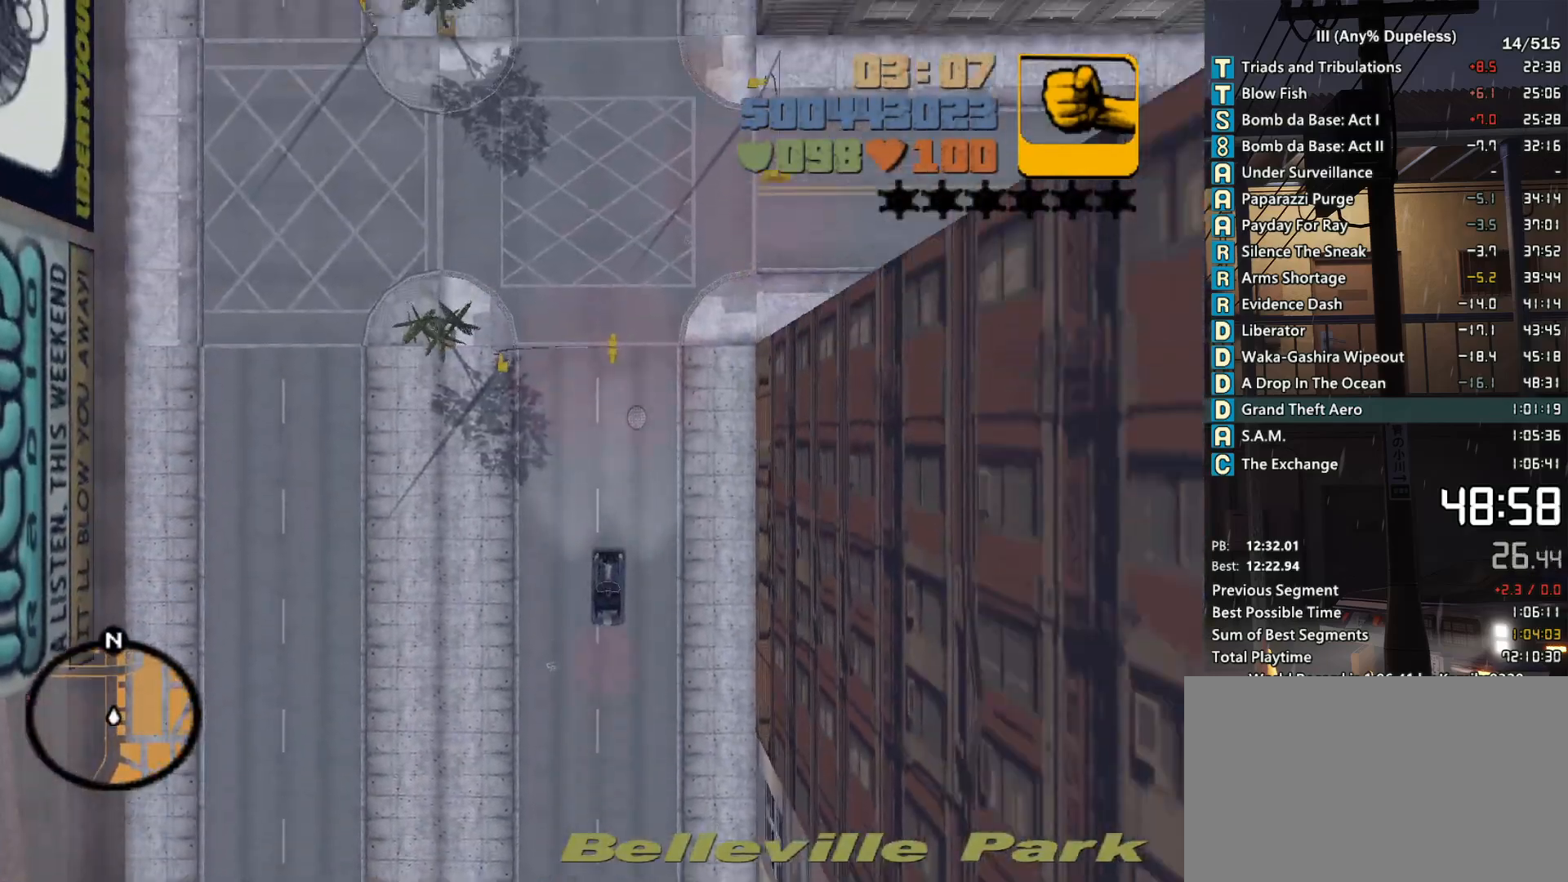
{"keys": ["w"], "mouse": [], "events": []}
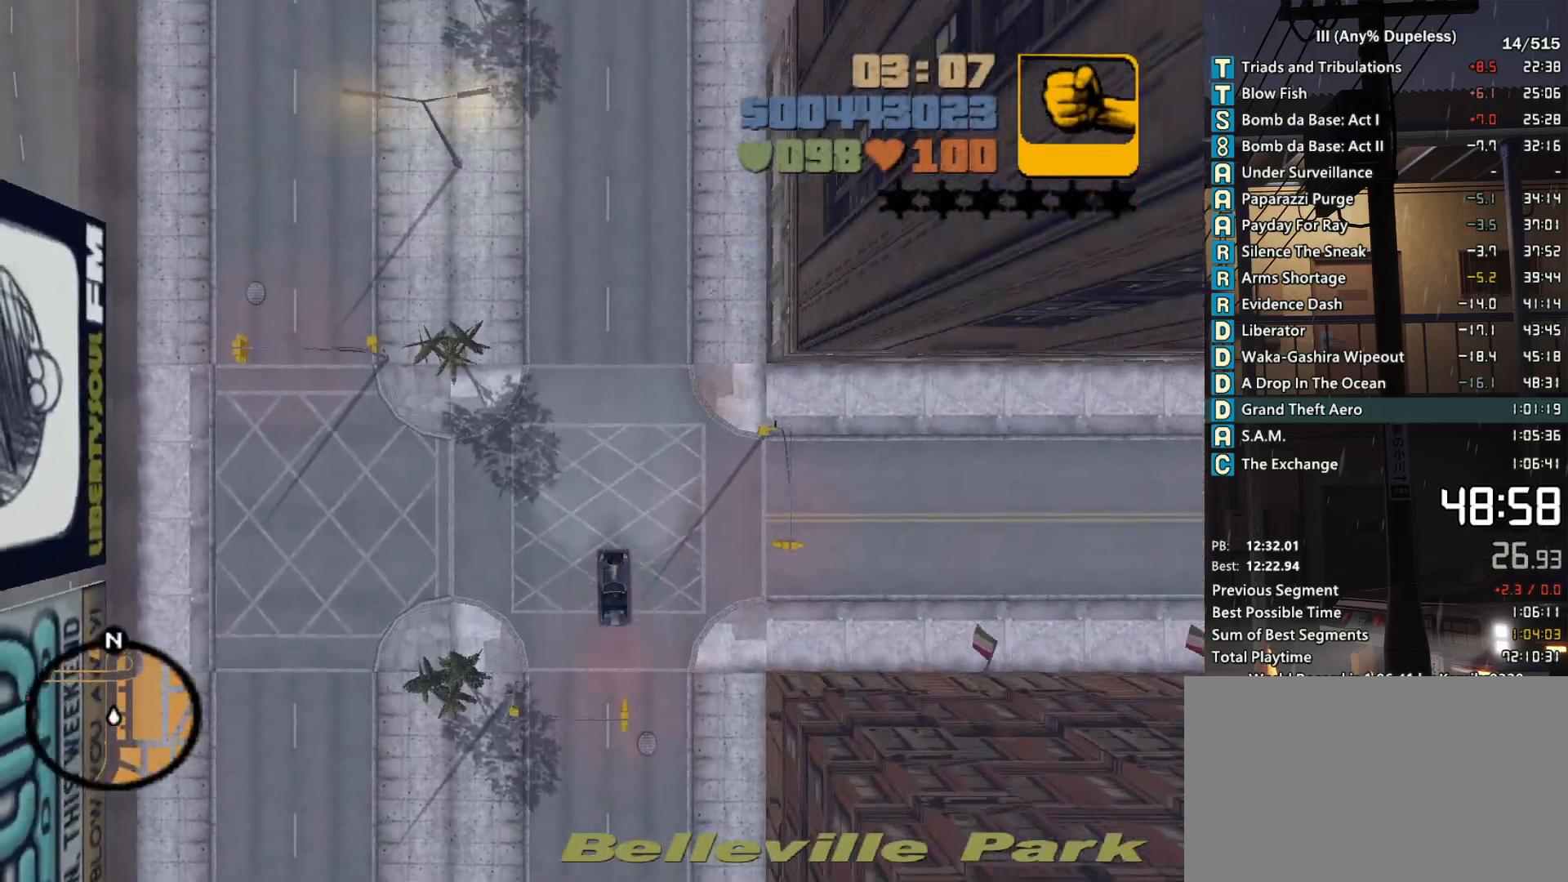
{"keys": ["w"], "mouse": [], "events": []}
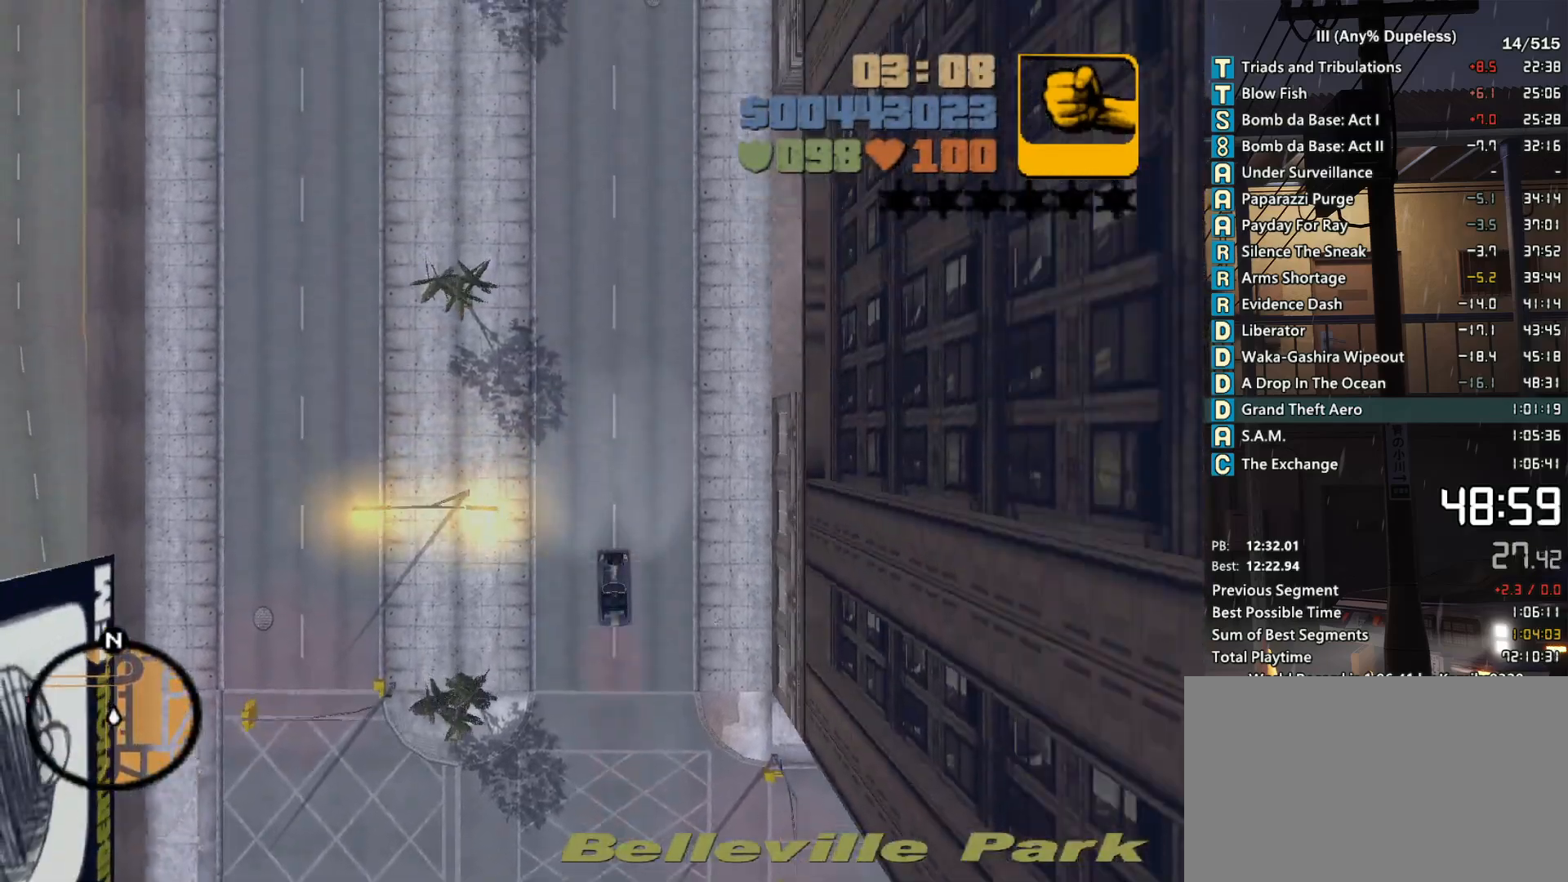
{"keys": ["w"], "mouse": [], "events": []}
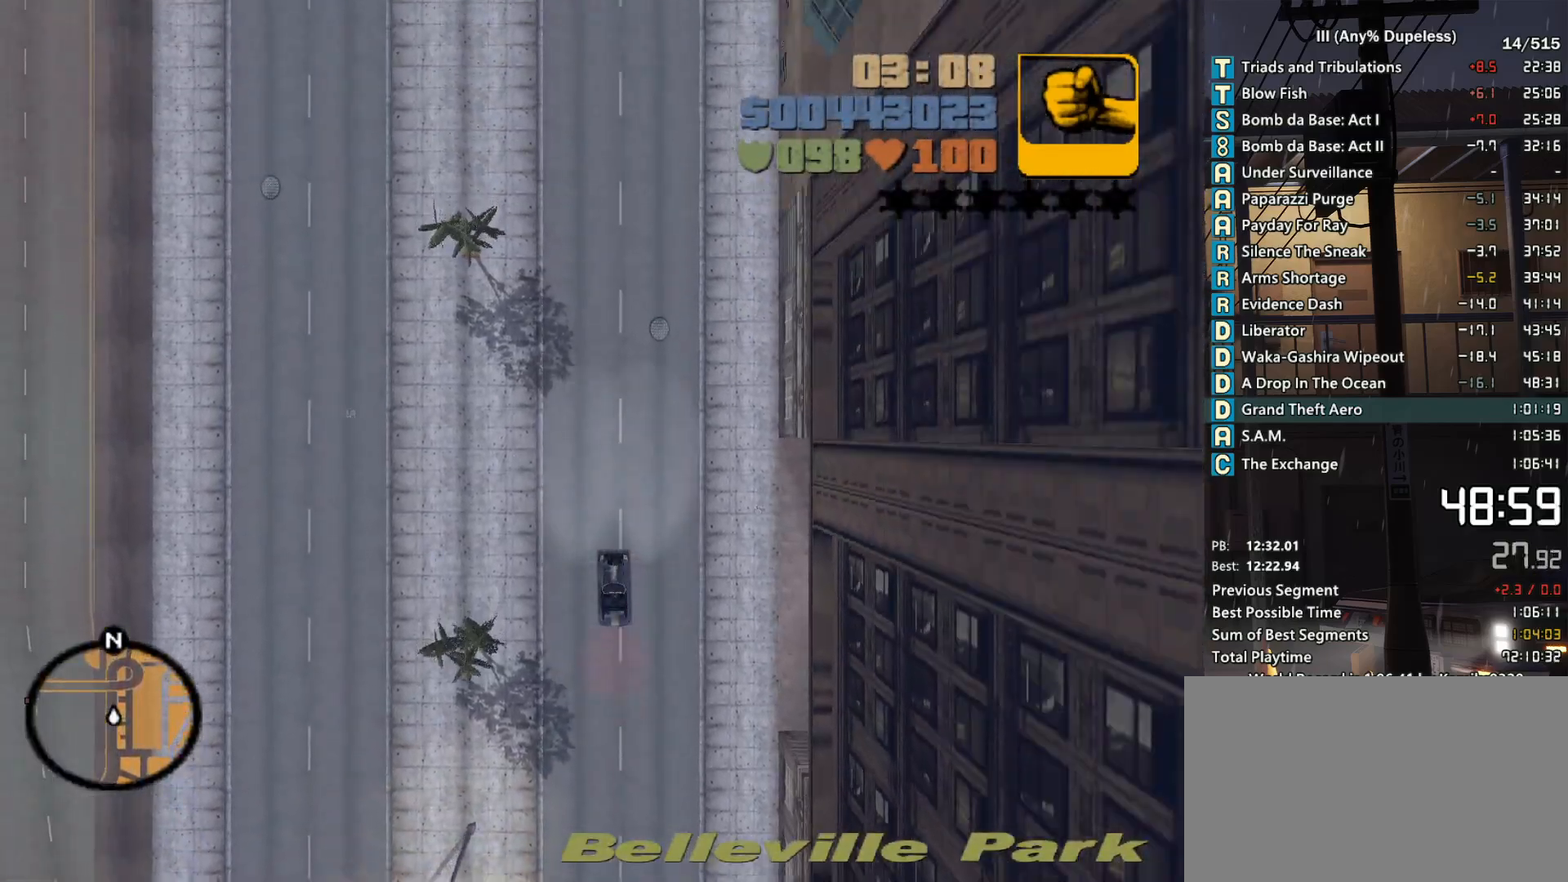
{"keys": ["w"], "mouse": [], "events": []}
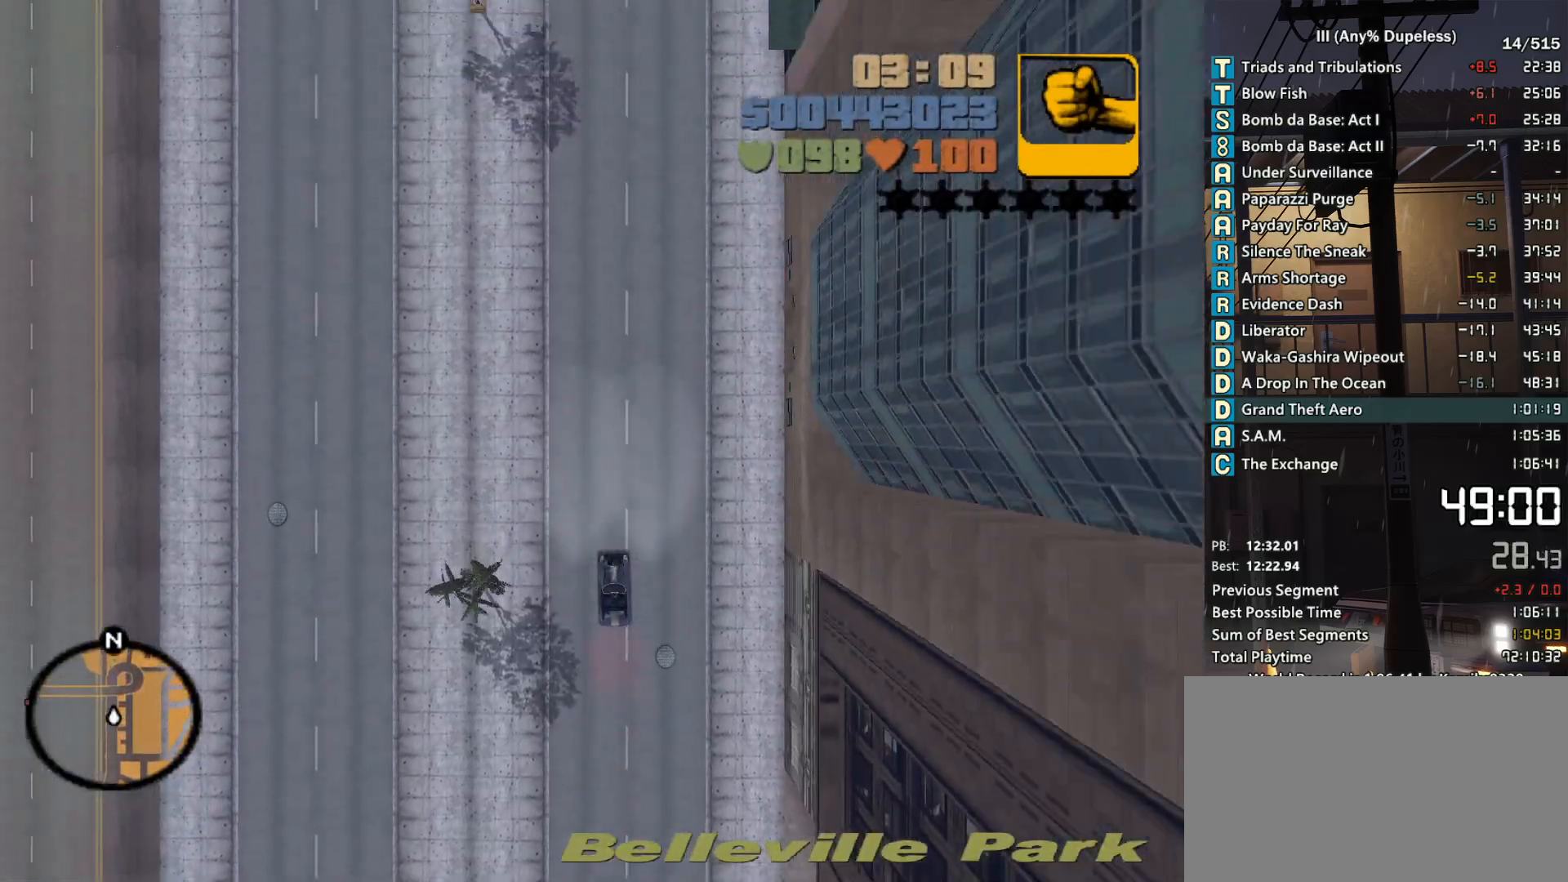
{"keys": ["w"], "mouse": [], "events": []}
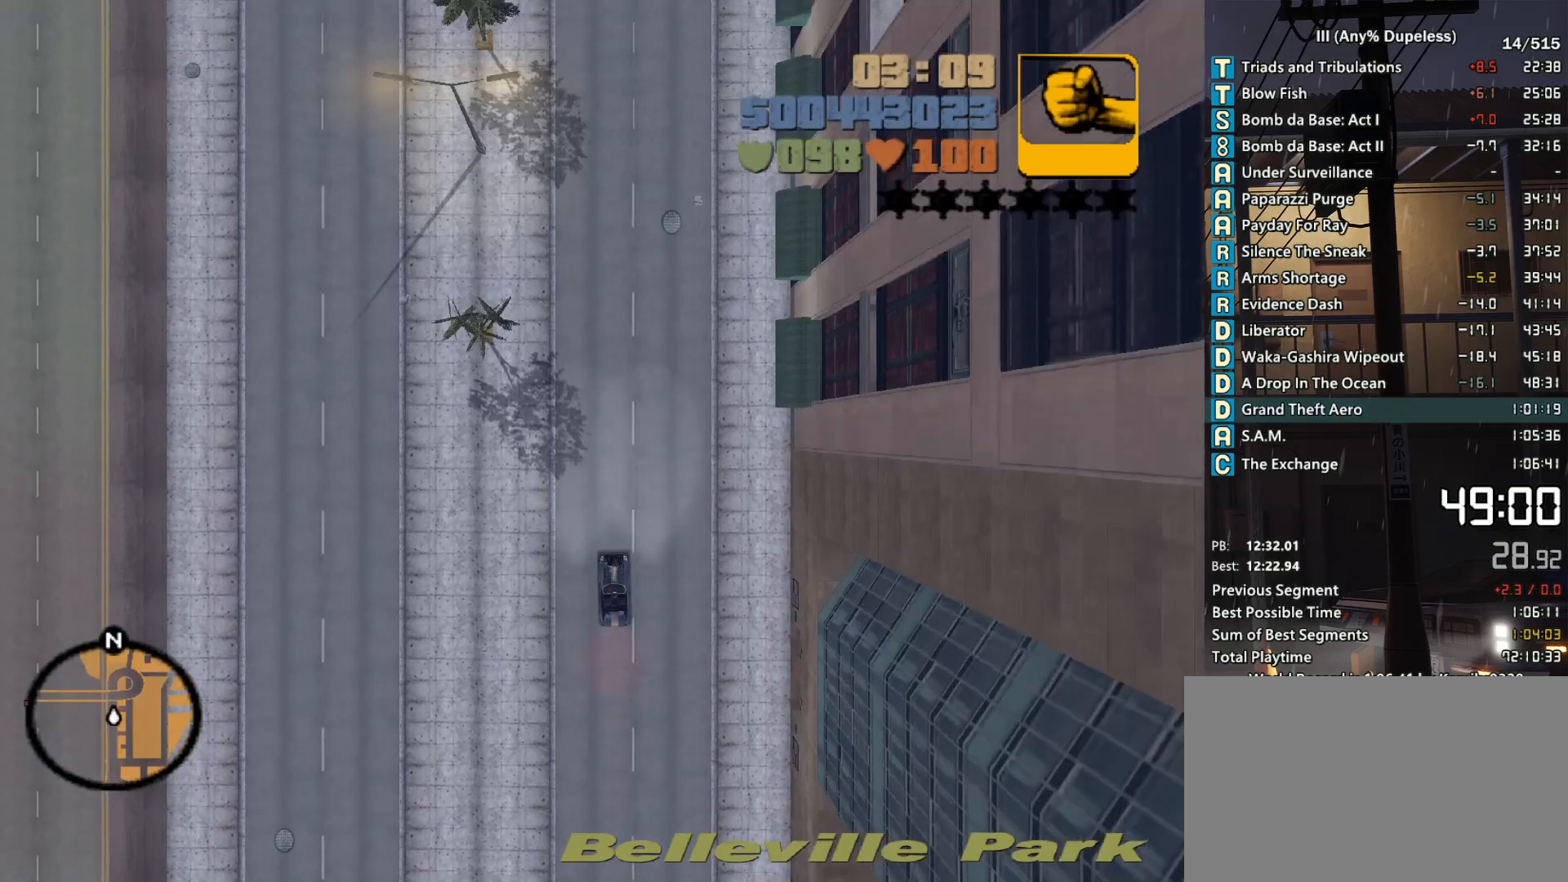
{"keys": ["w"], "mouse": [], "events": []}
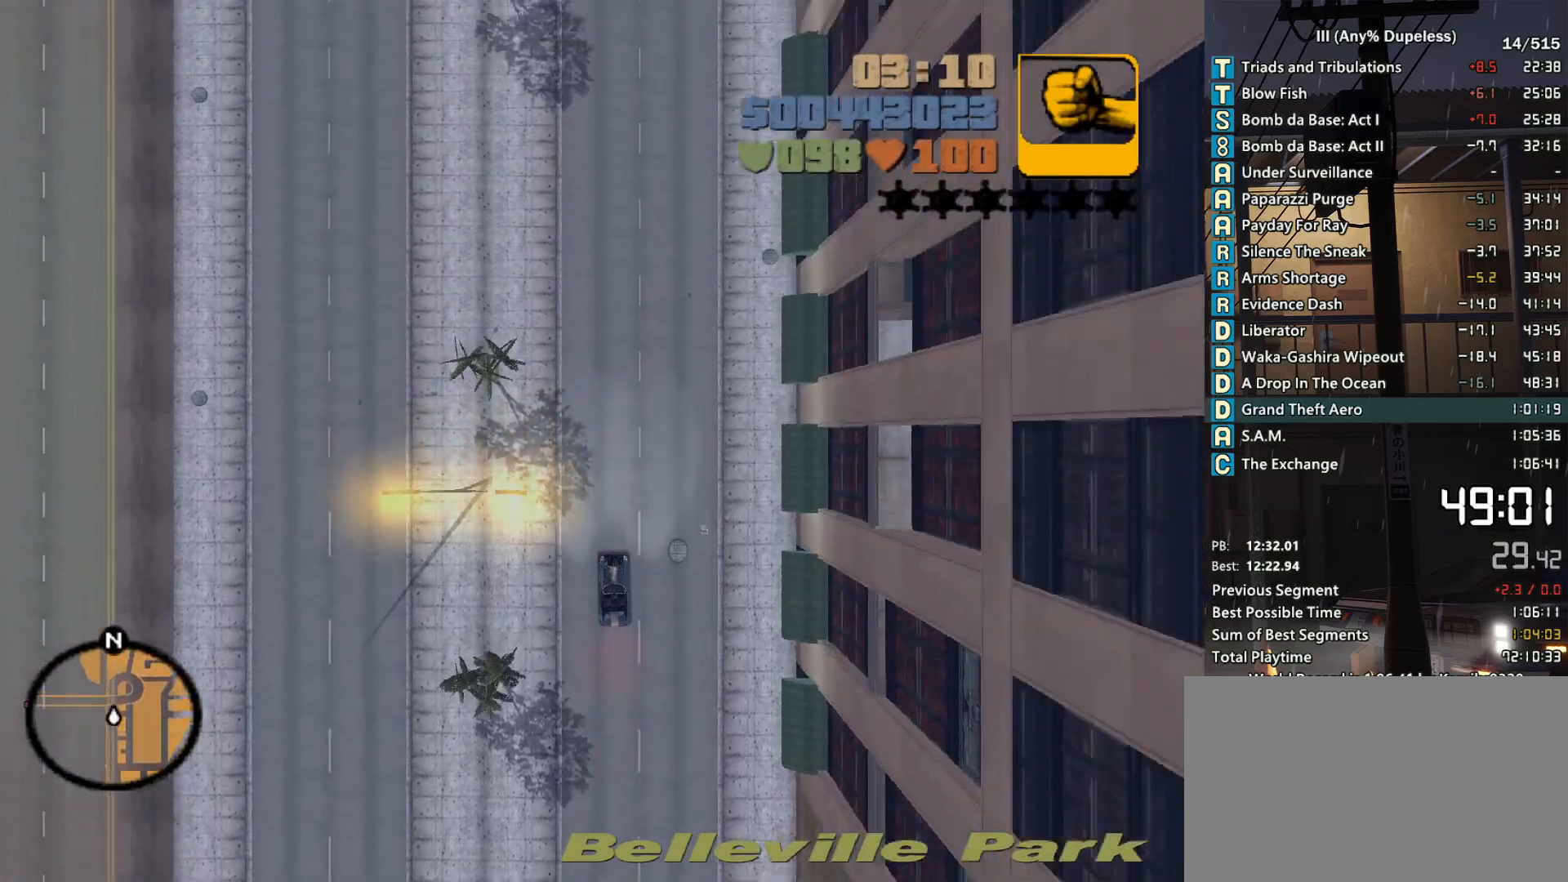
{"keys": ["w"], "mouse": [], "events": []}
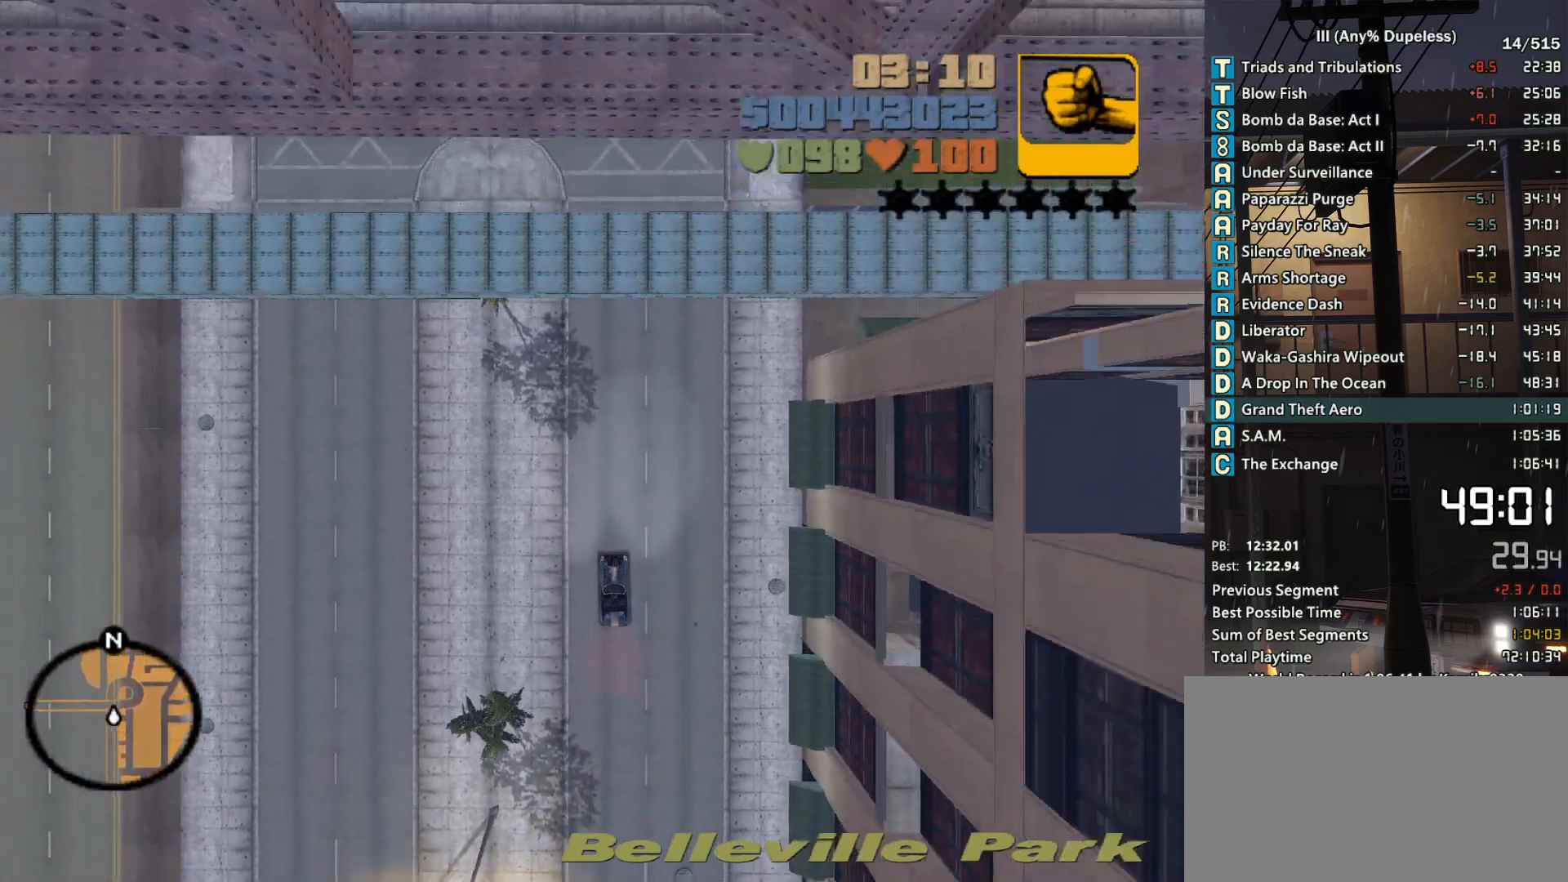
{"keys": ["w"], "mouse": [], "events": []}
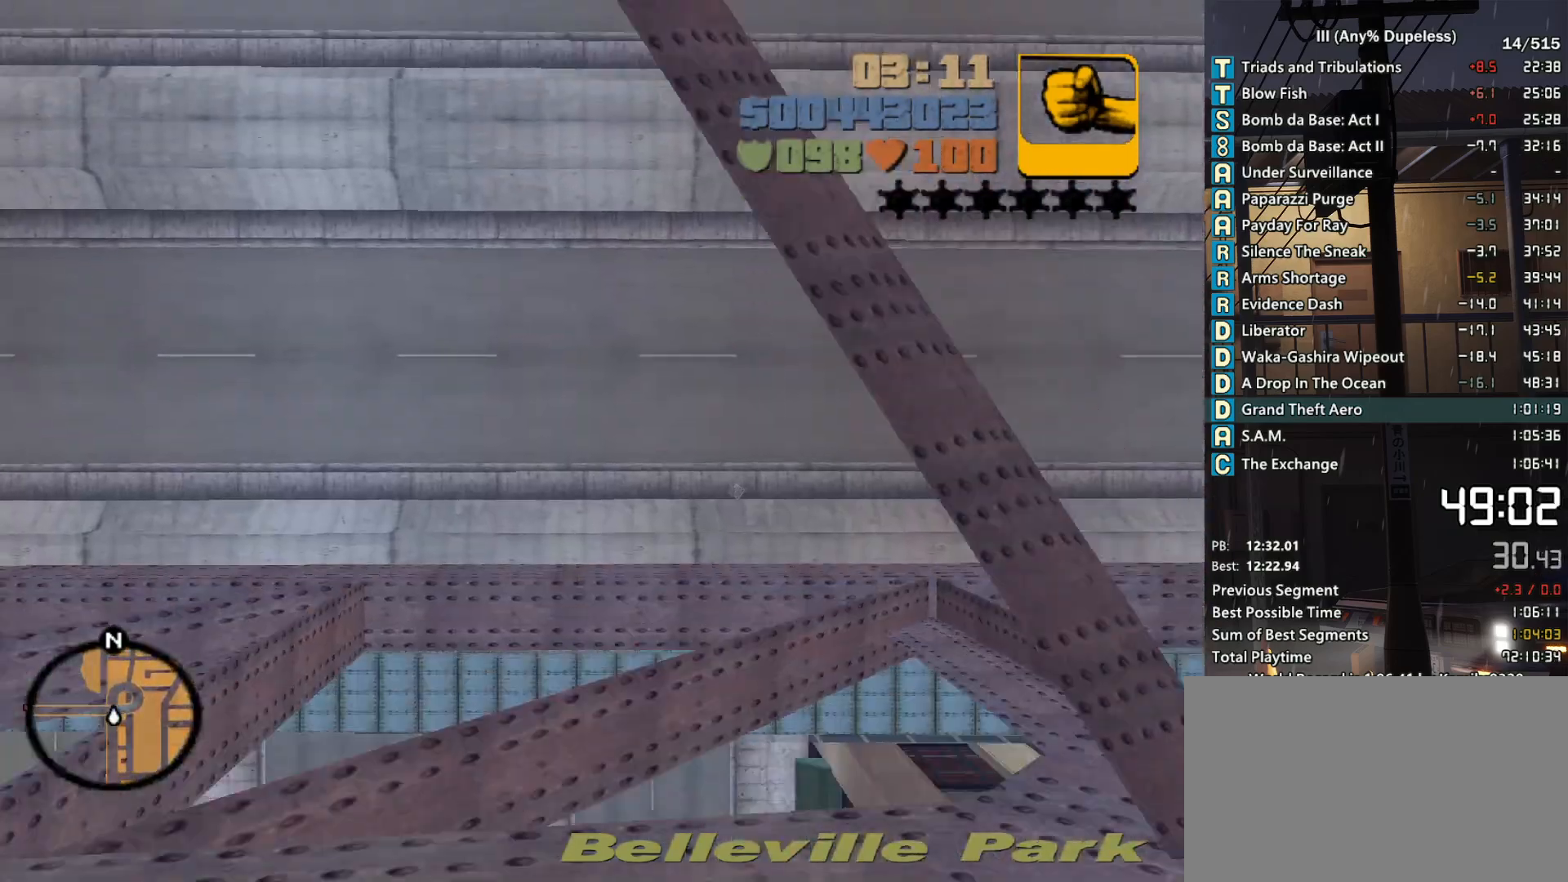
{"keys": ["w"], "mouse": [], "events": []}
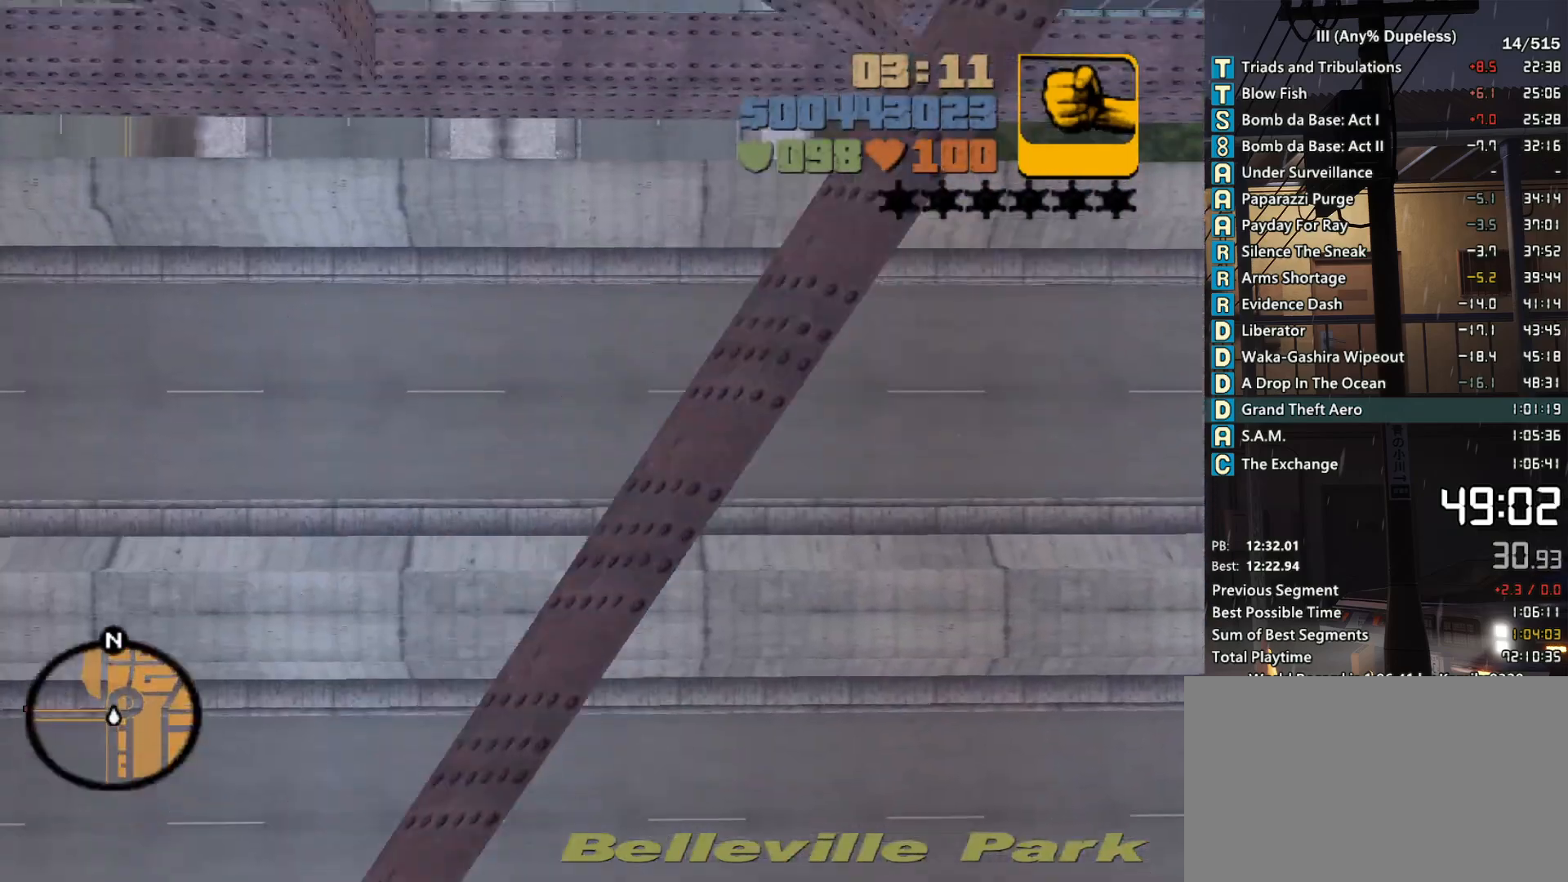
{"keys": ["w"], "mouse": [], "events": [[183, "d", "down"], [233, "d", "up"], [416, "tab", "down"], [466, "tab", "up"]]}
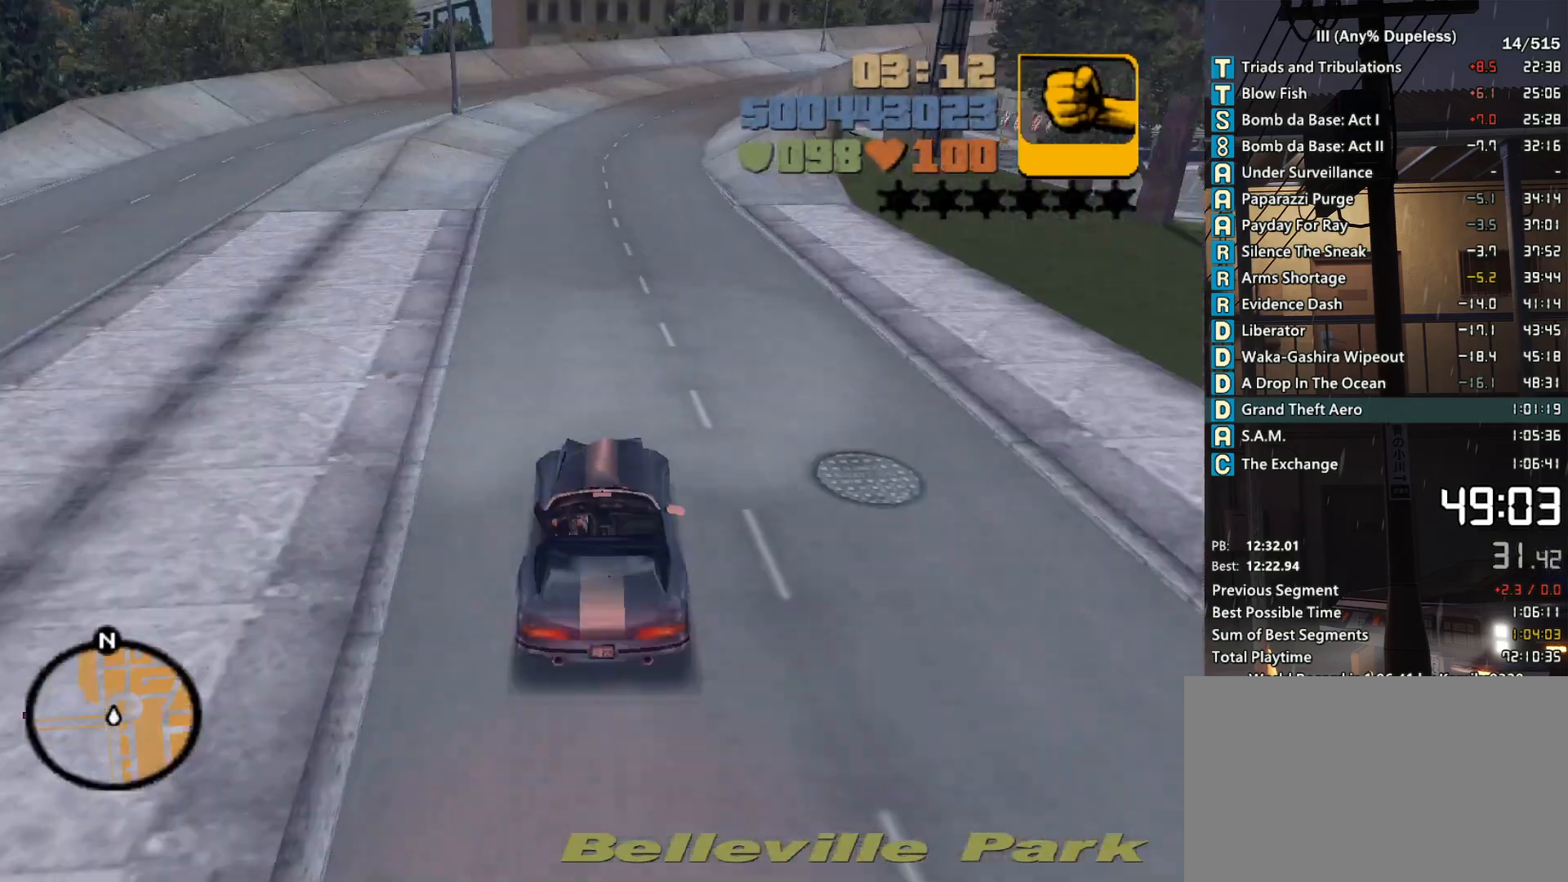
{"keys": ["w"], "mouse": [], "events": []}
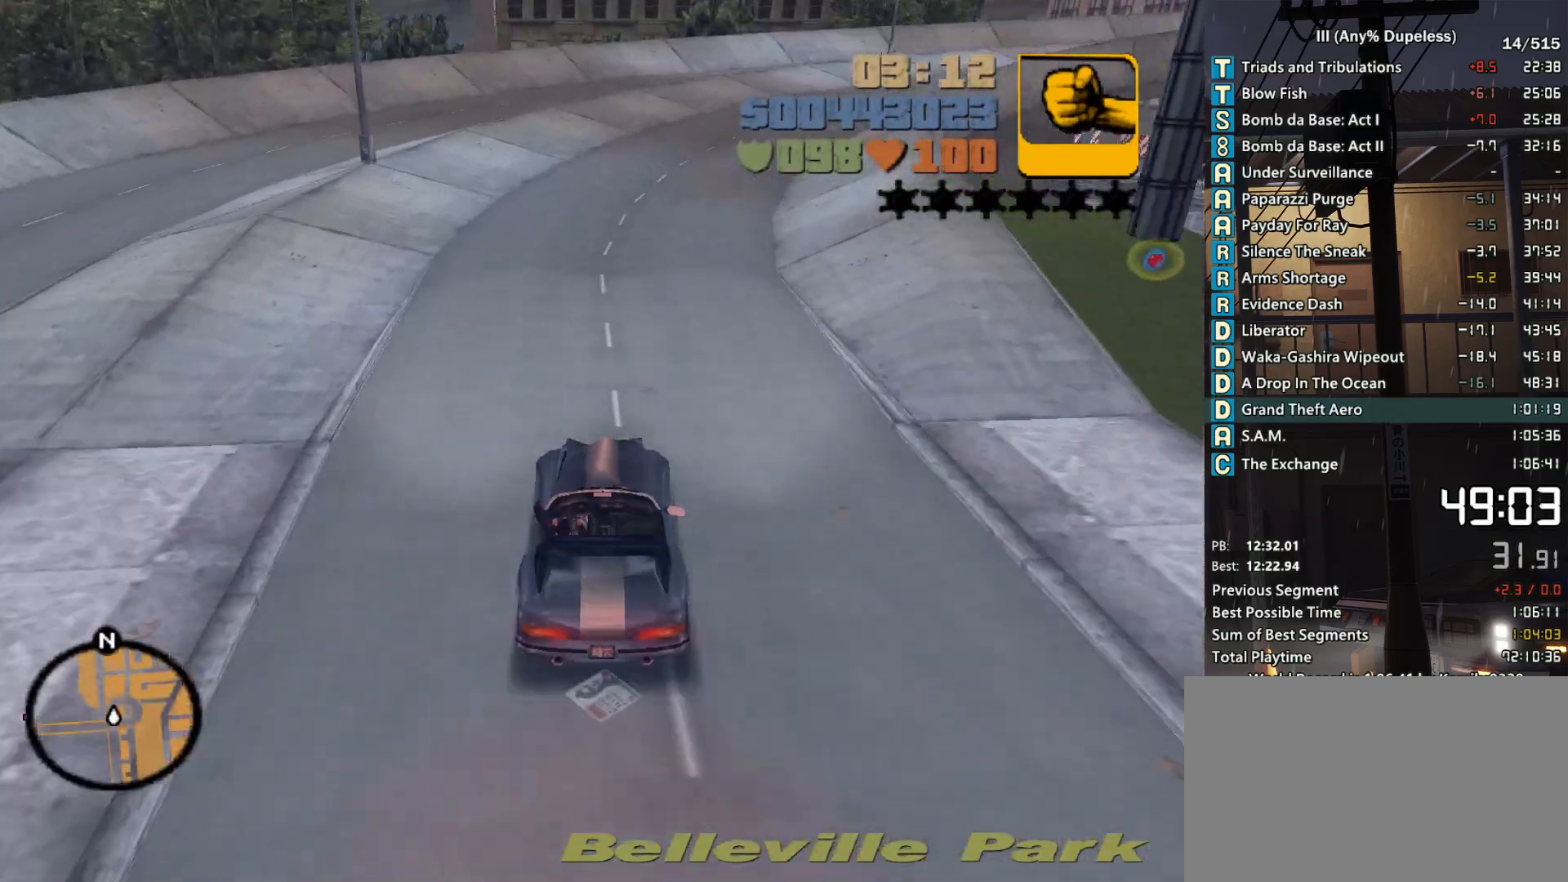
{"keys": ["d", "w"], "mouse": [], "events": [[16, "d", "down"], [116, "d", "up"], [266, "d", "down"], [400, "d", "up"], [500, "d", "down"]]}
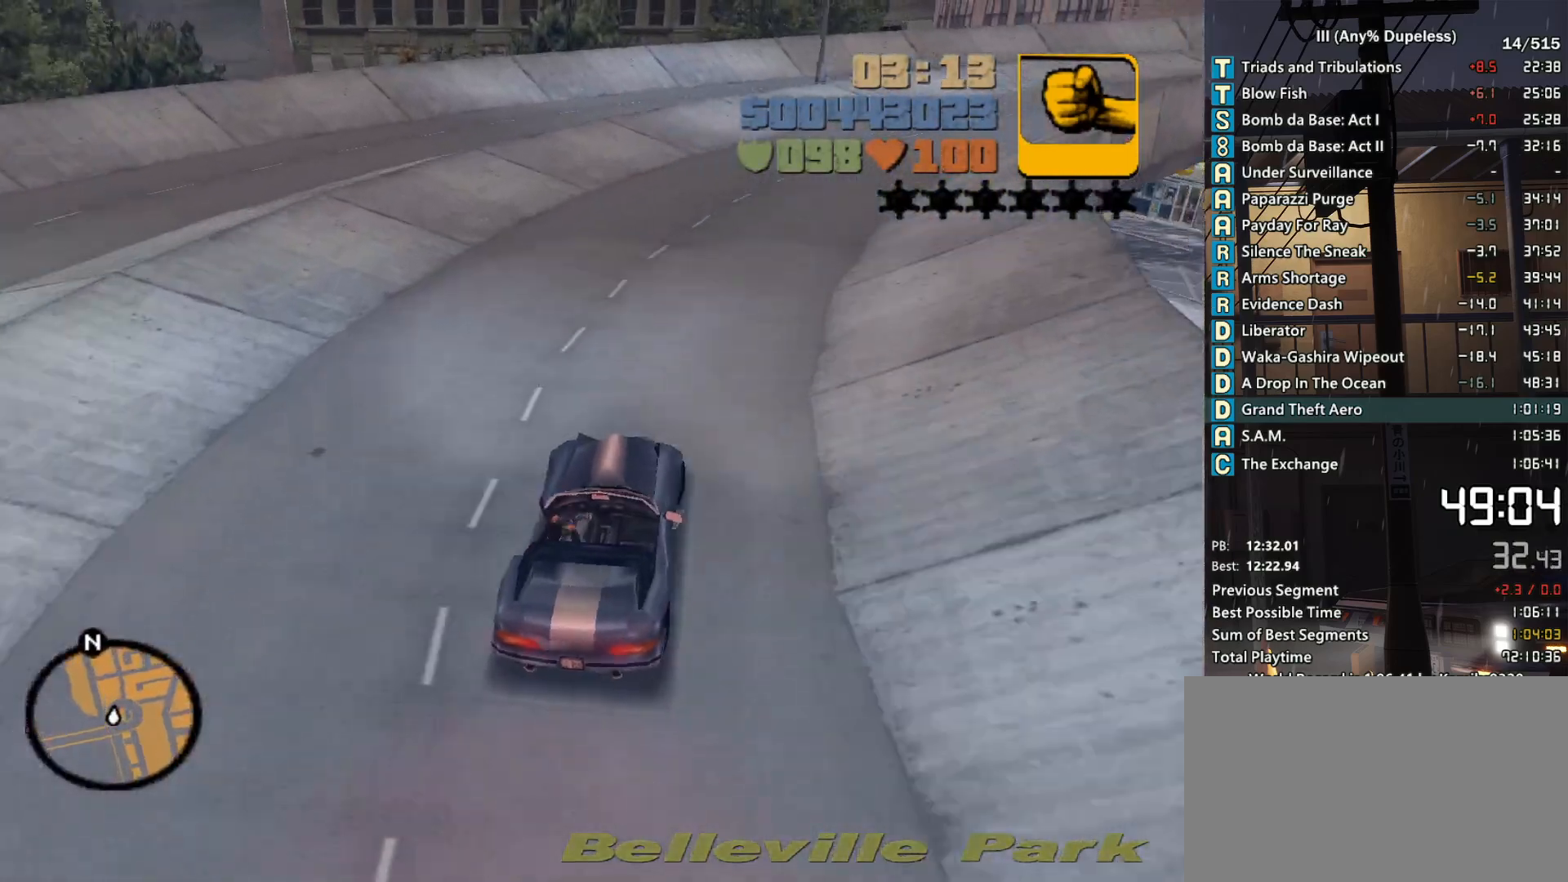
{"keys": ["w"], "mouse": [], "events": [[266, "d", "up"], [366, "d", "down"], [466, "d", "up"]]}
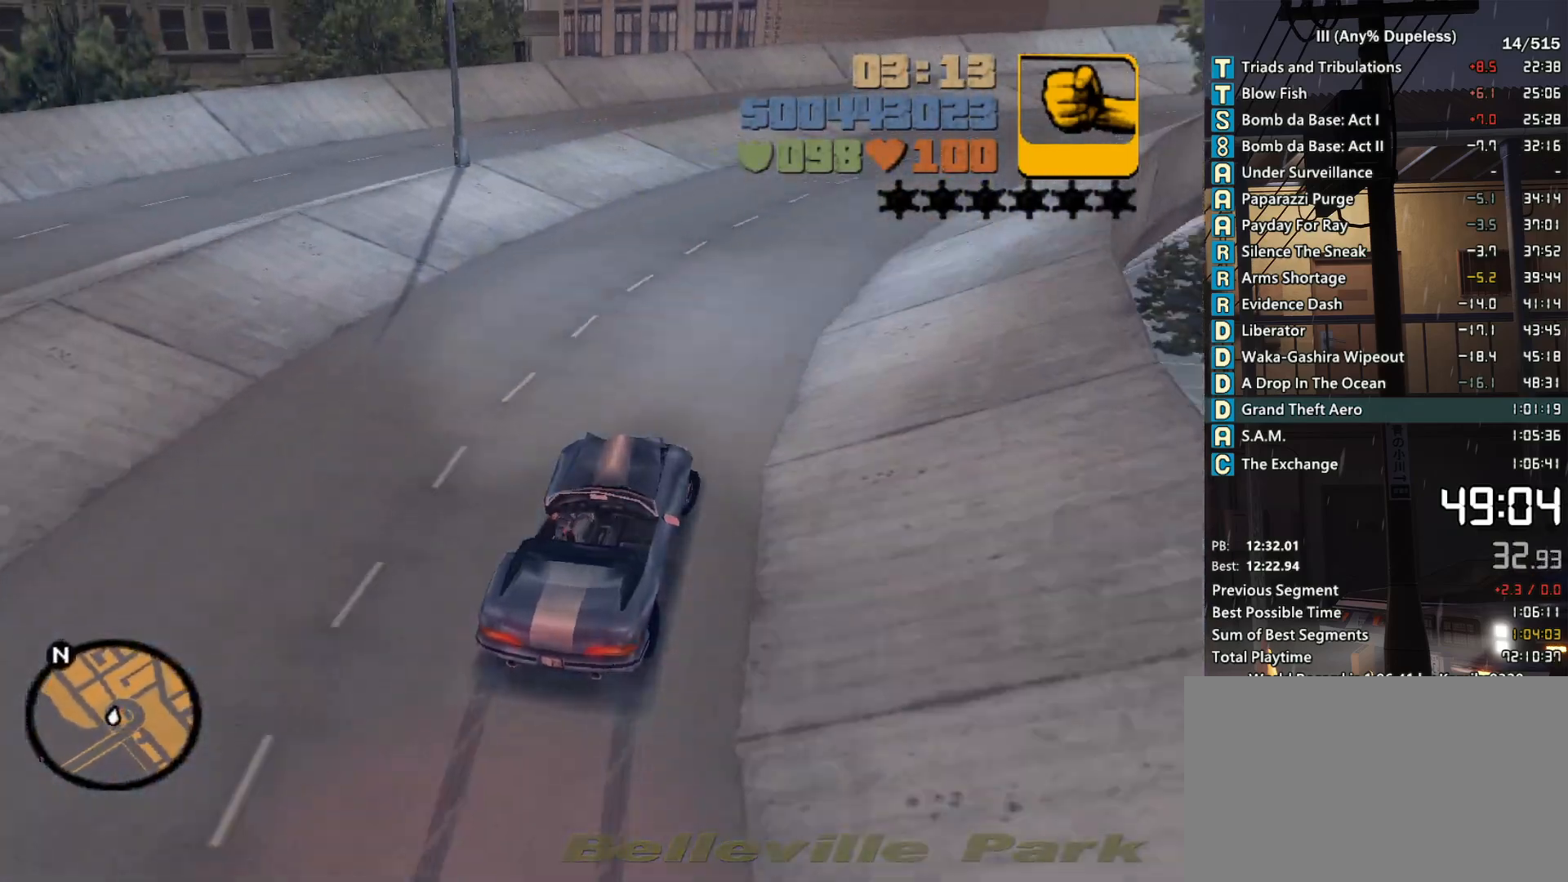
{"keys": ["d", "w"], "mouse": [], "events": [[50, "d", "down"], [150, "d", "up"], [250, "d", "down"], [333, "d", "up"], [483, "d", "down"]]}
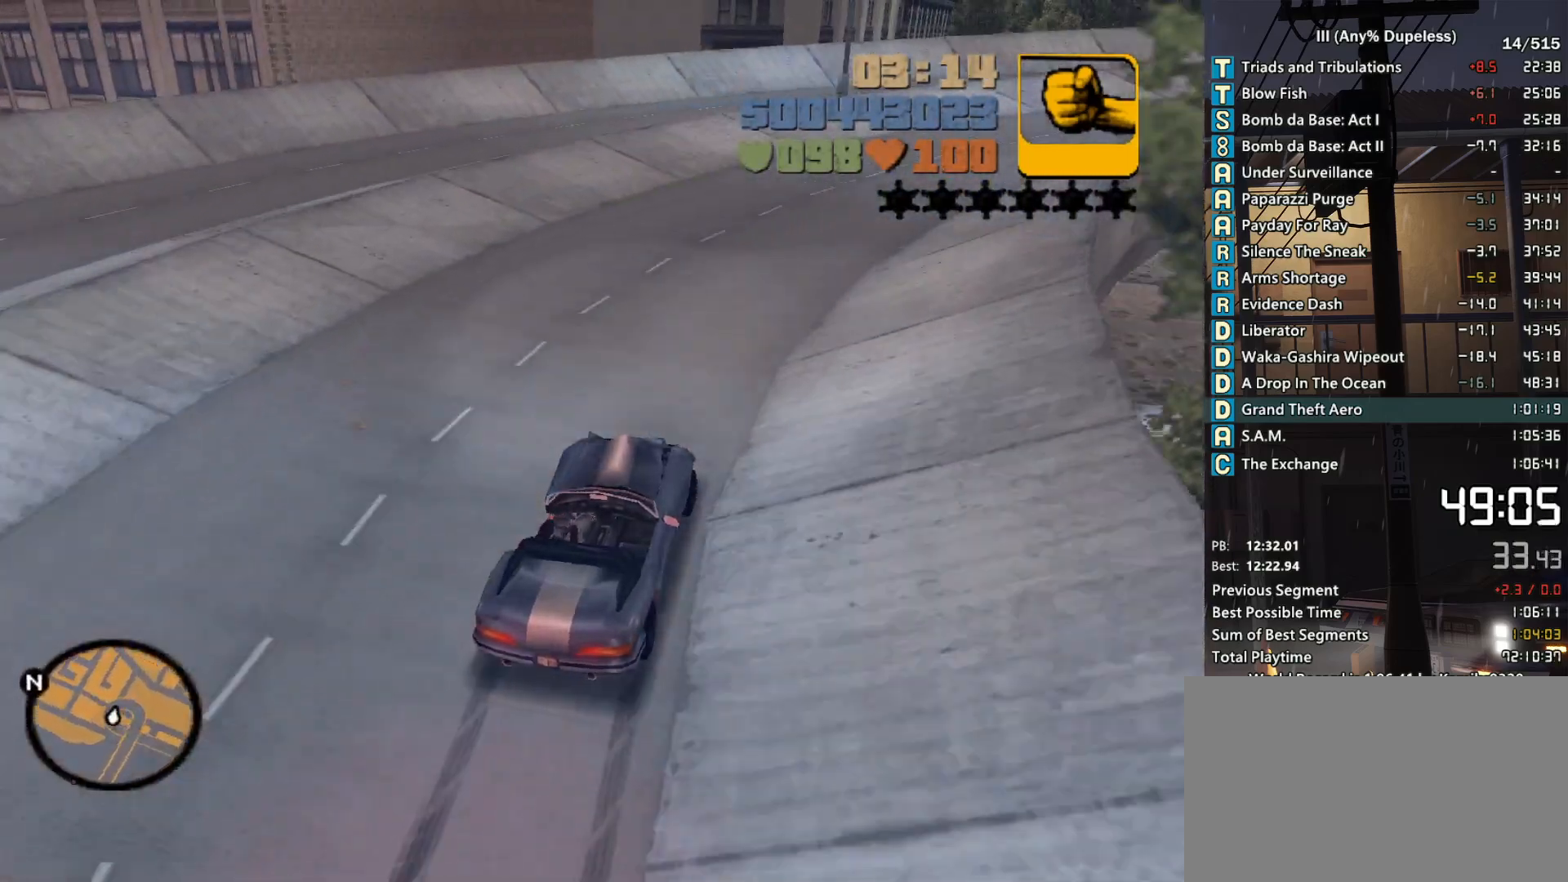
{"keys": ["d", "w"], "mouse": [], "events": [[66, "d", "up"], [216, "d", "down"]]}
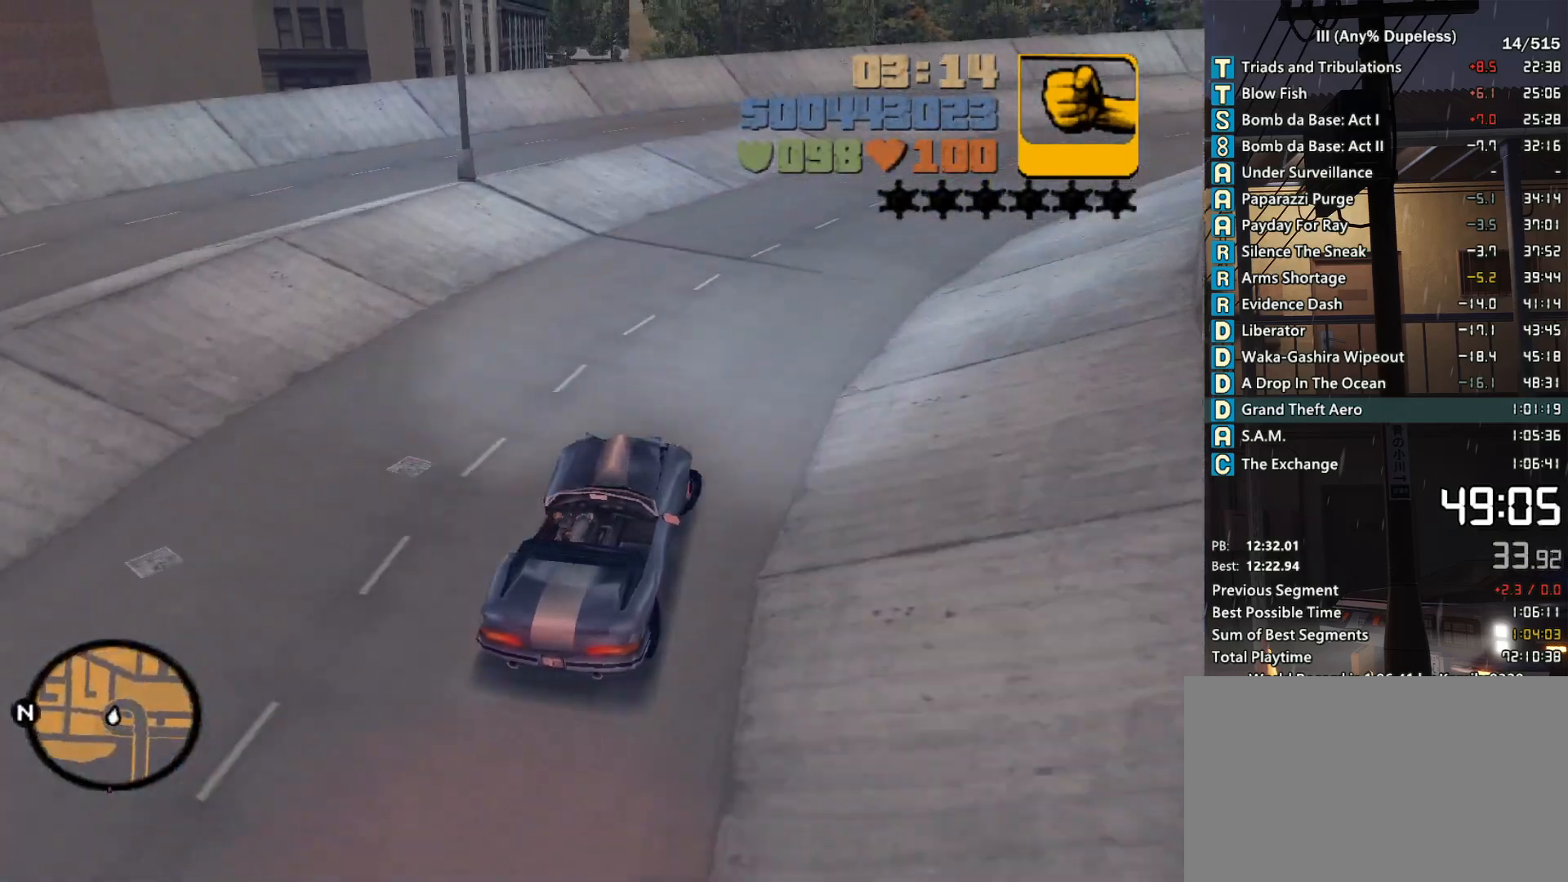
{"keys": ["w"], "mouse": [], "events": [[233, "d", "up"], [316, "d", "down"], [416, "d", "up"]]}
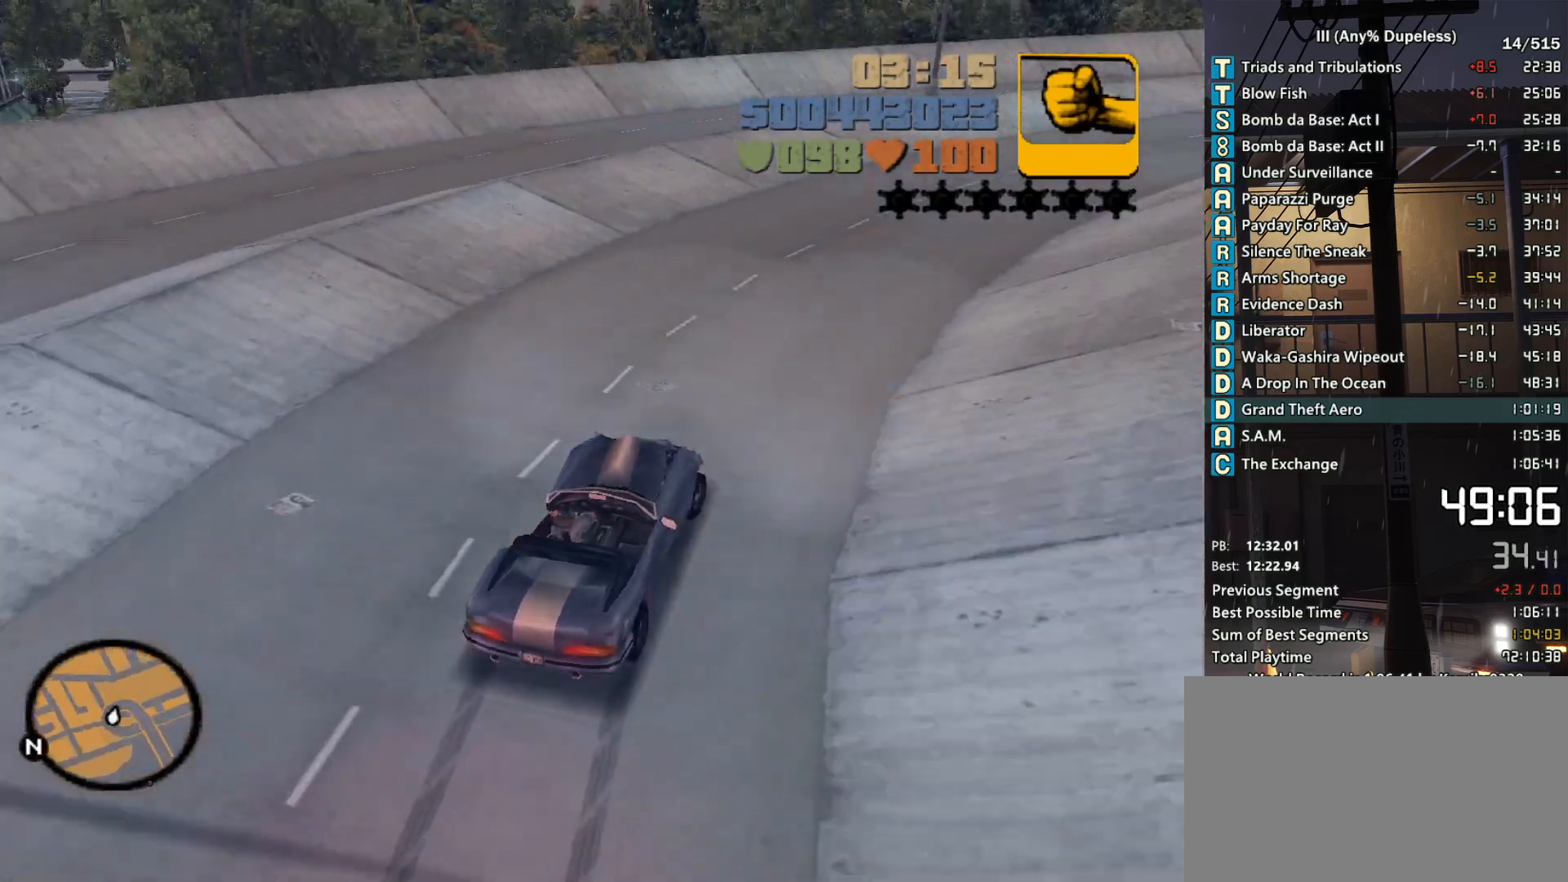
{"keys": ["d", "w"], "mouse": [], "events": [[16, "d", "down"], [100, "d", "up"], [200, "a", "down"], [283, "a", "up"], [283, "d", "down"]]}
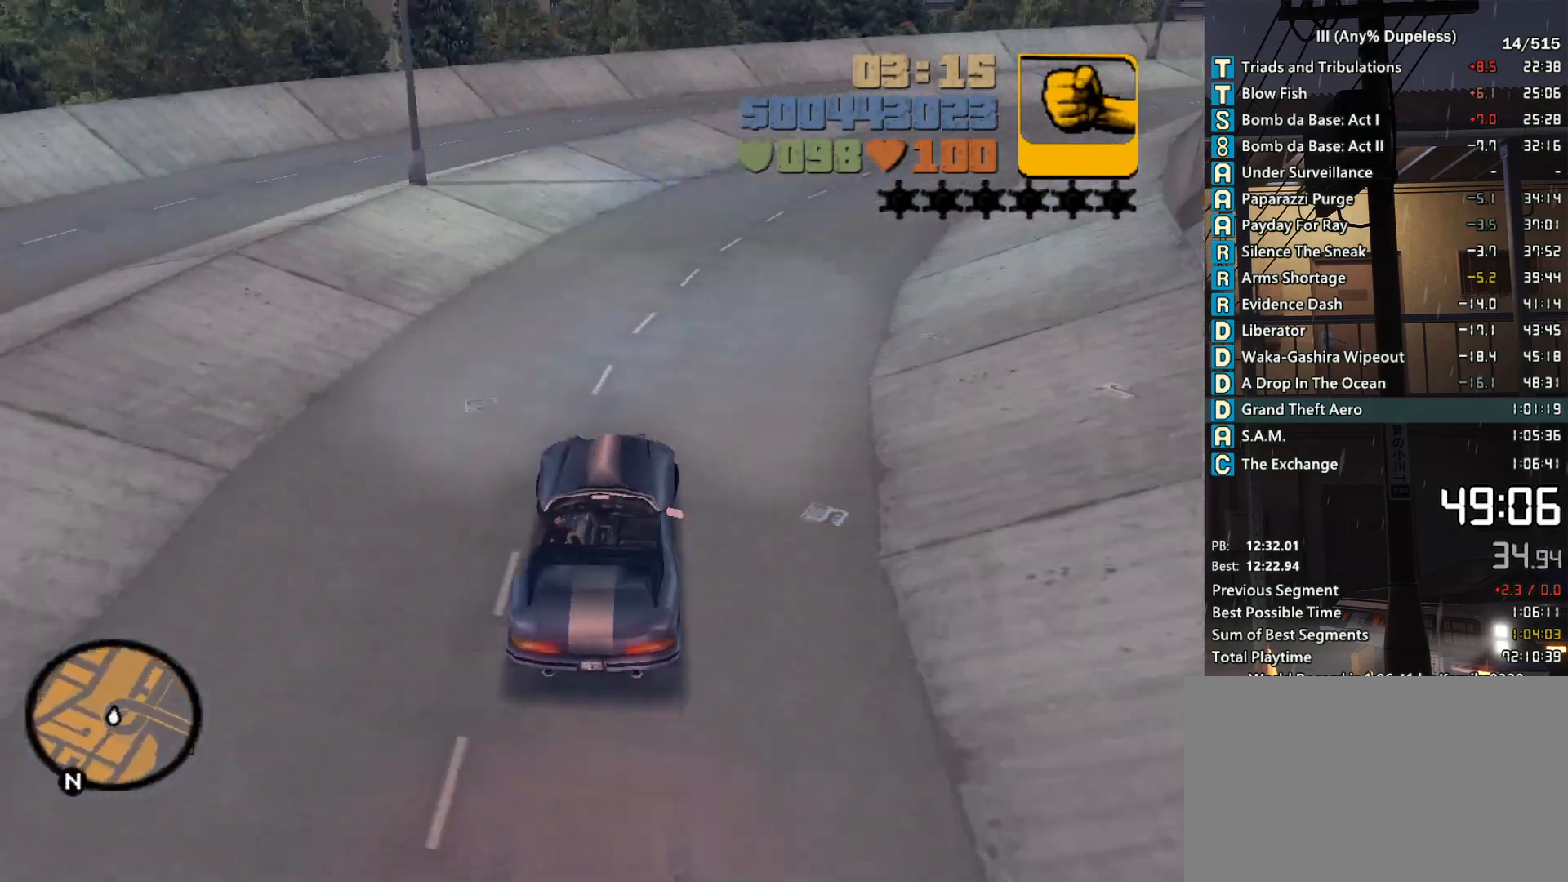
{"keys": ["d", "w"], "mouse": [], "events": []}
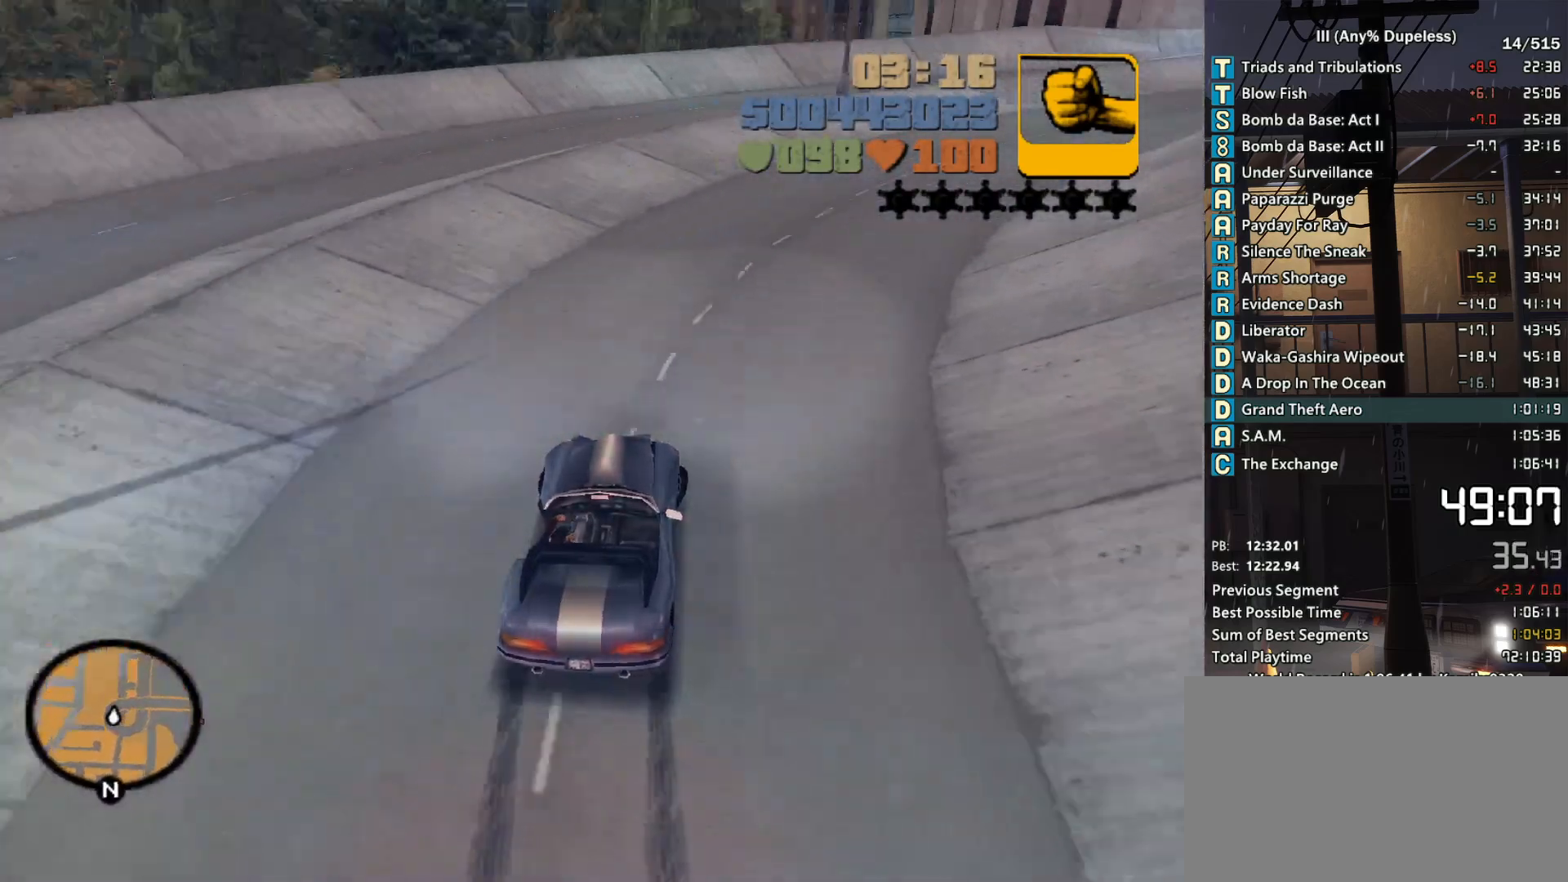
{"keys": ["d", "w"], "mouse": [], "events": [[83, "d", "up"], [183, "d", "down"], [316, "d", "up"], [416, "d", "down"]]}
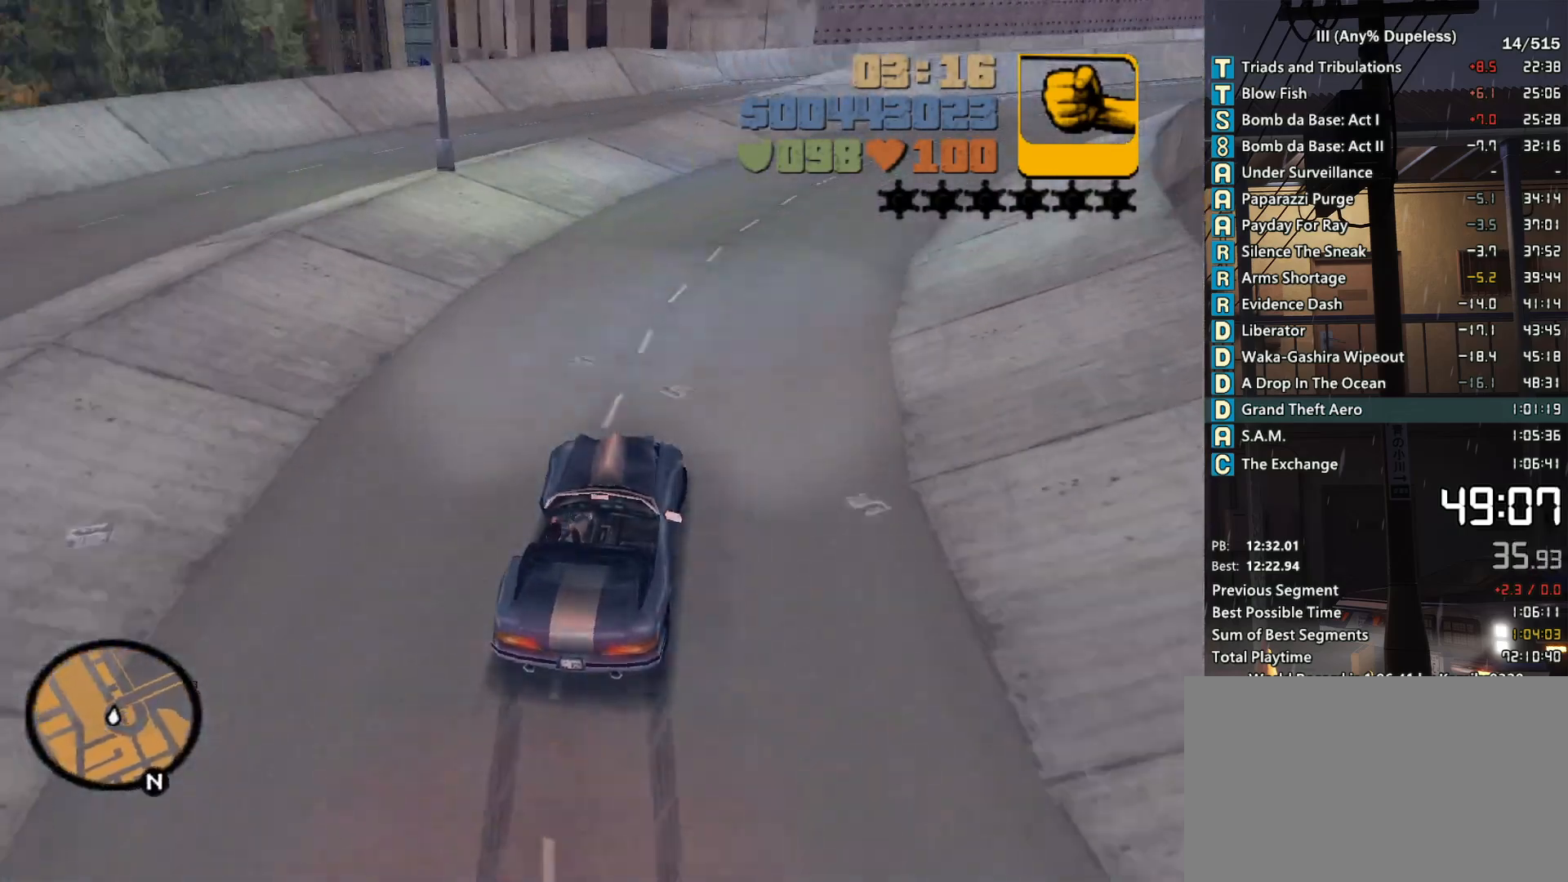
{"keys": ["d", "w"], "mouse": [], "events": [[16, "d", "up"], [100, "d", "down"], [200, "d", "up"], [233, "a", "down"], [333, "a", "up"], [383, "d", "down"]]}